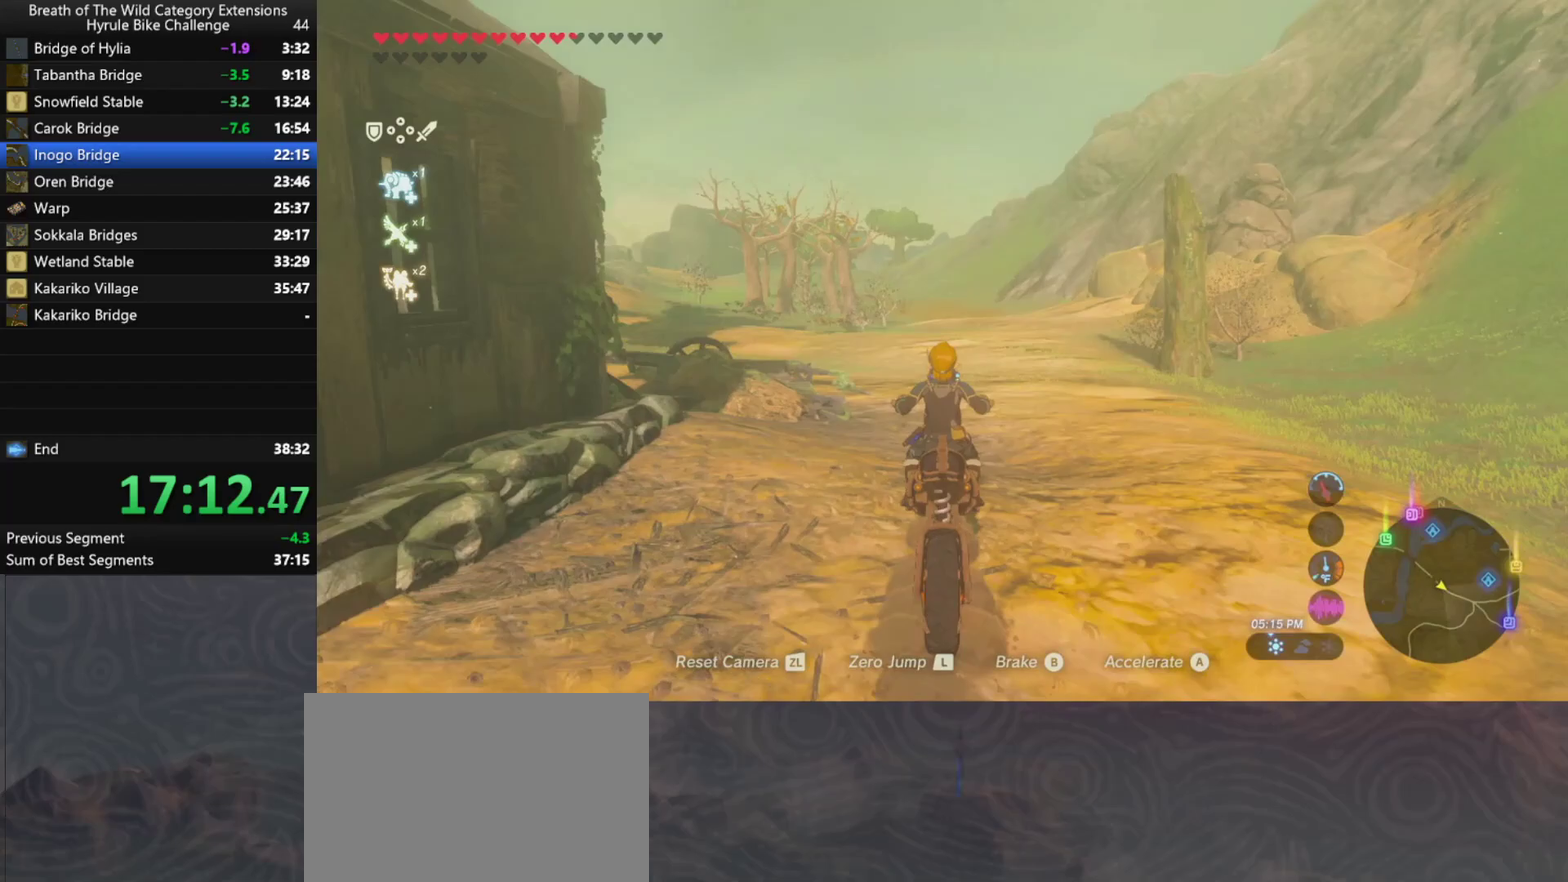
Gameplay with a controller (Nintendo layout); each line is a JSON object with the inputs held at the frame after it. "events" lists button and stick changes between this image and that frame as [ms after this image, input, new state], when the widget could be followed in between. Not read: L3 R3.
{"buttons": ["A"], "left_stick": "center", "right_stick": "center", "events": []}
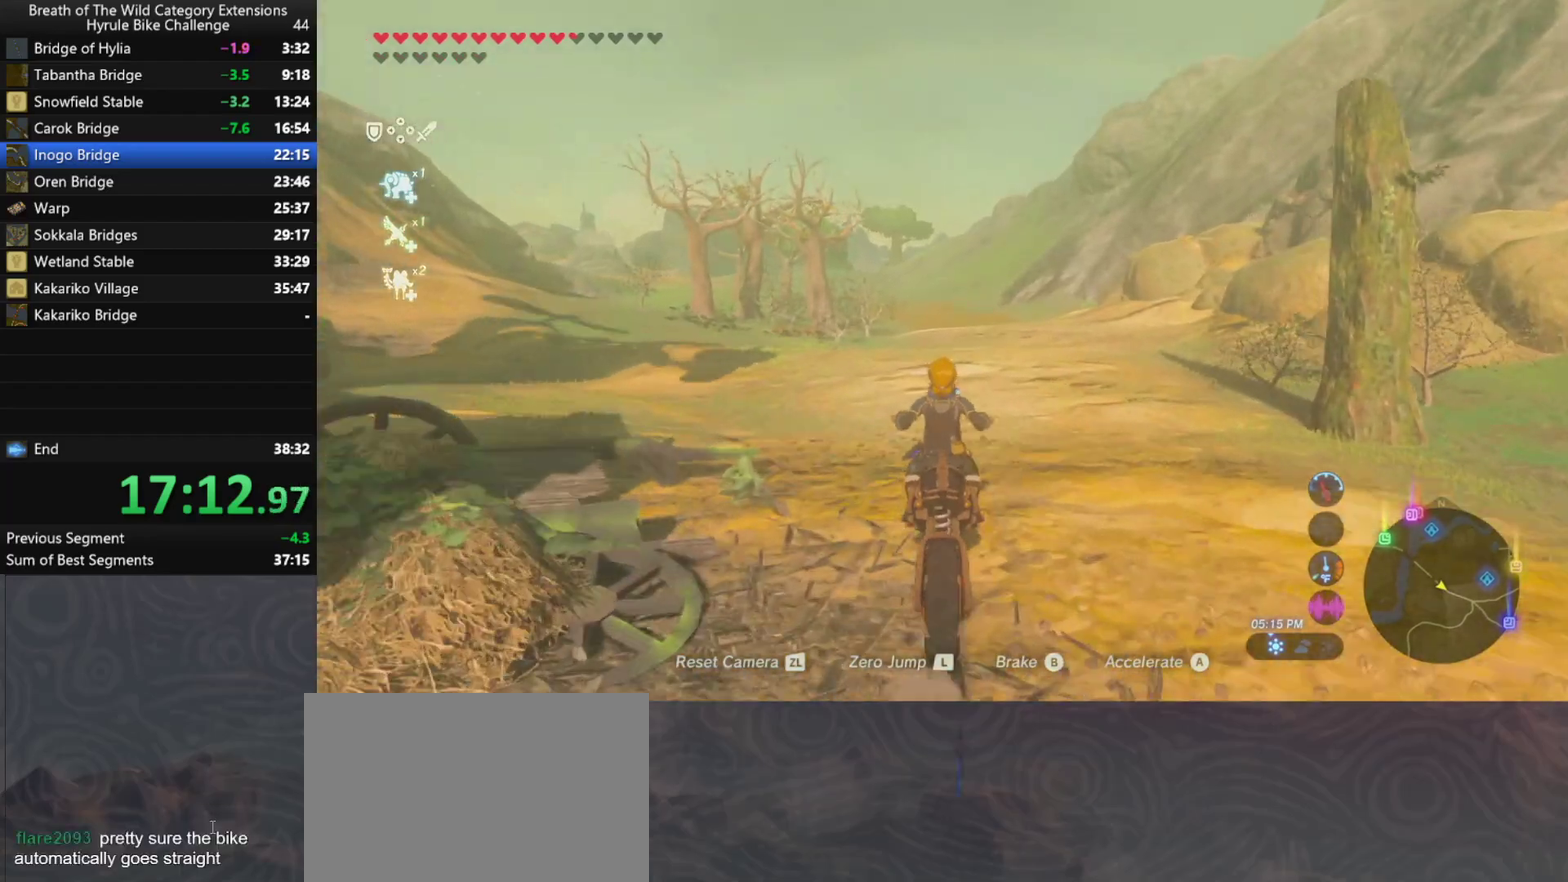
{"buttons": ["A"], "left_stick": "center", "right_stick": "center", "events": []}
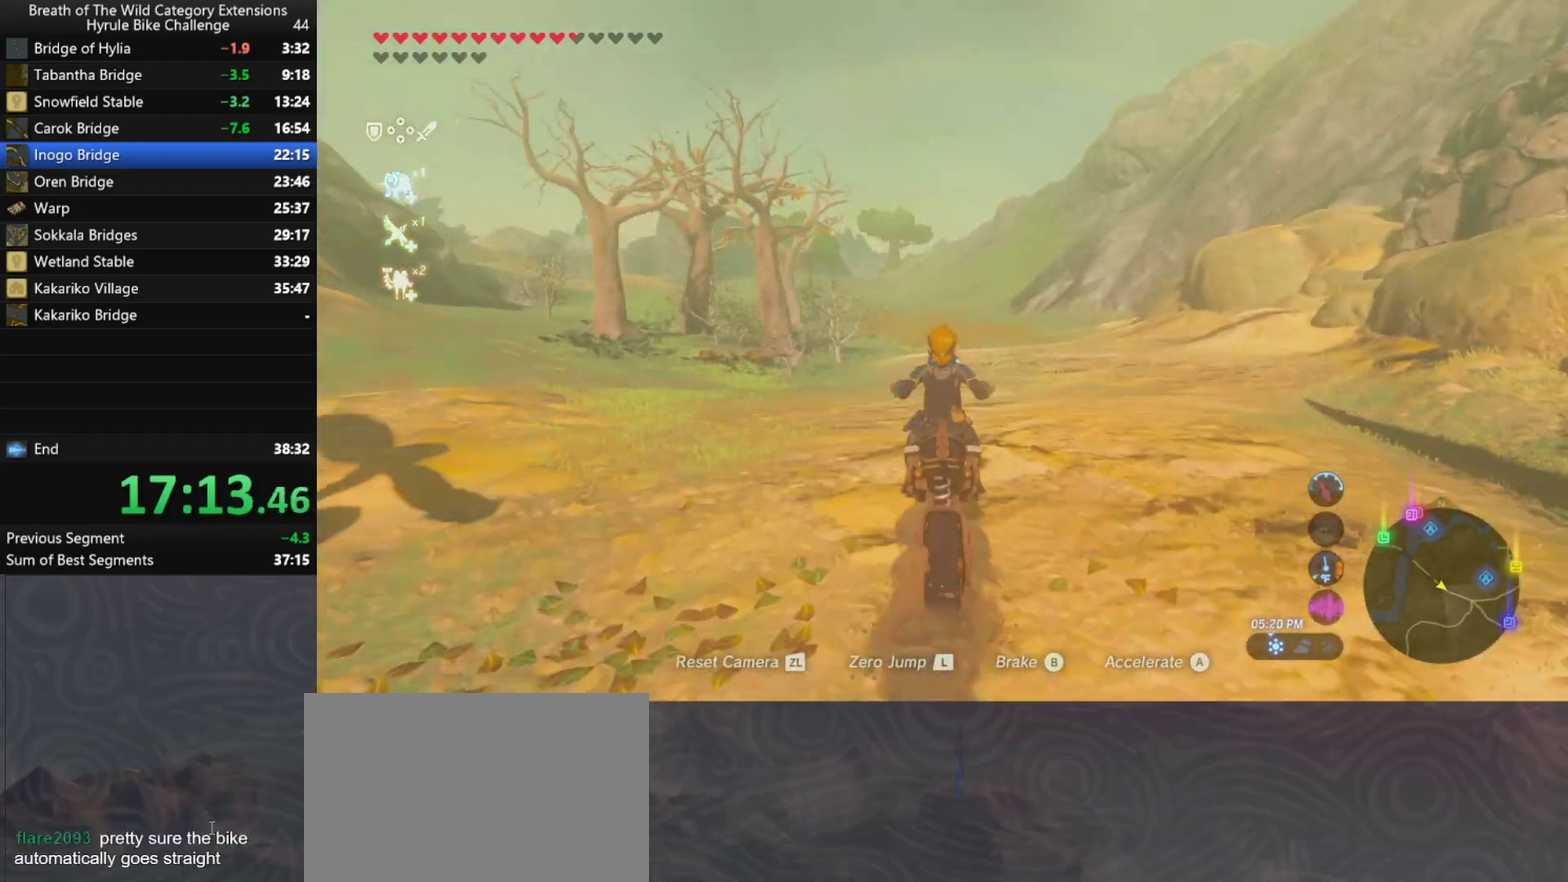
{"buttons": ["A"], "left_stick": "center", "right_stick": "center", "events": []}
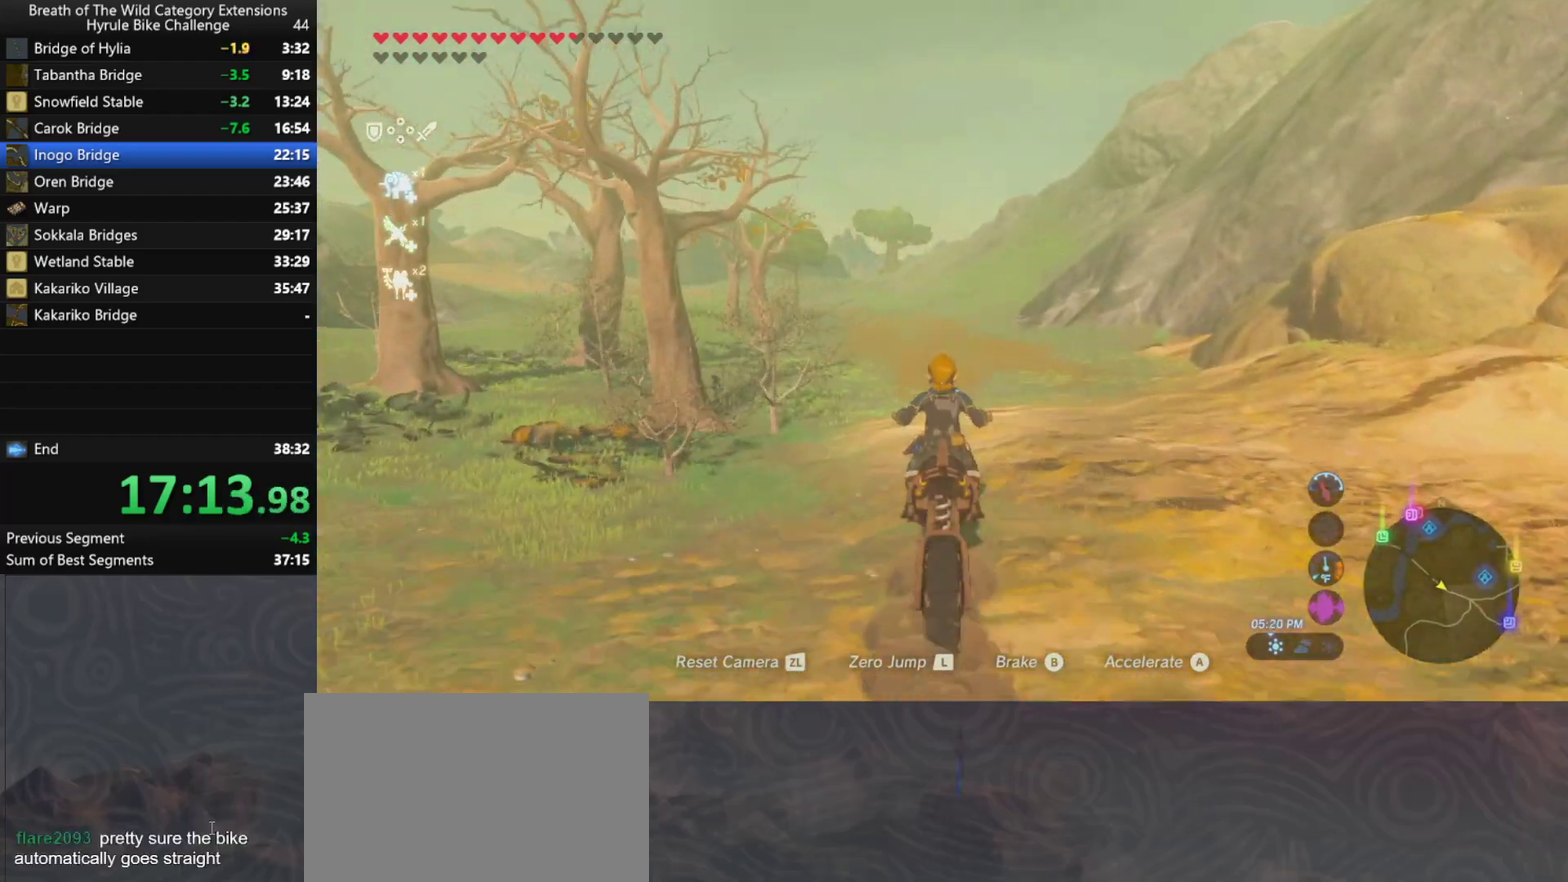
{"buttons": ["A"], "left_stick": "center", "right_stick": "center", "events": []}
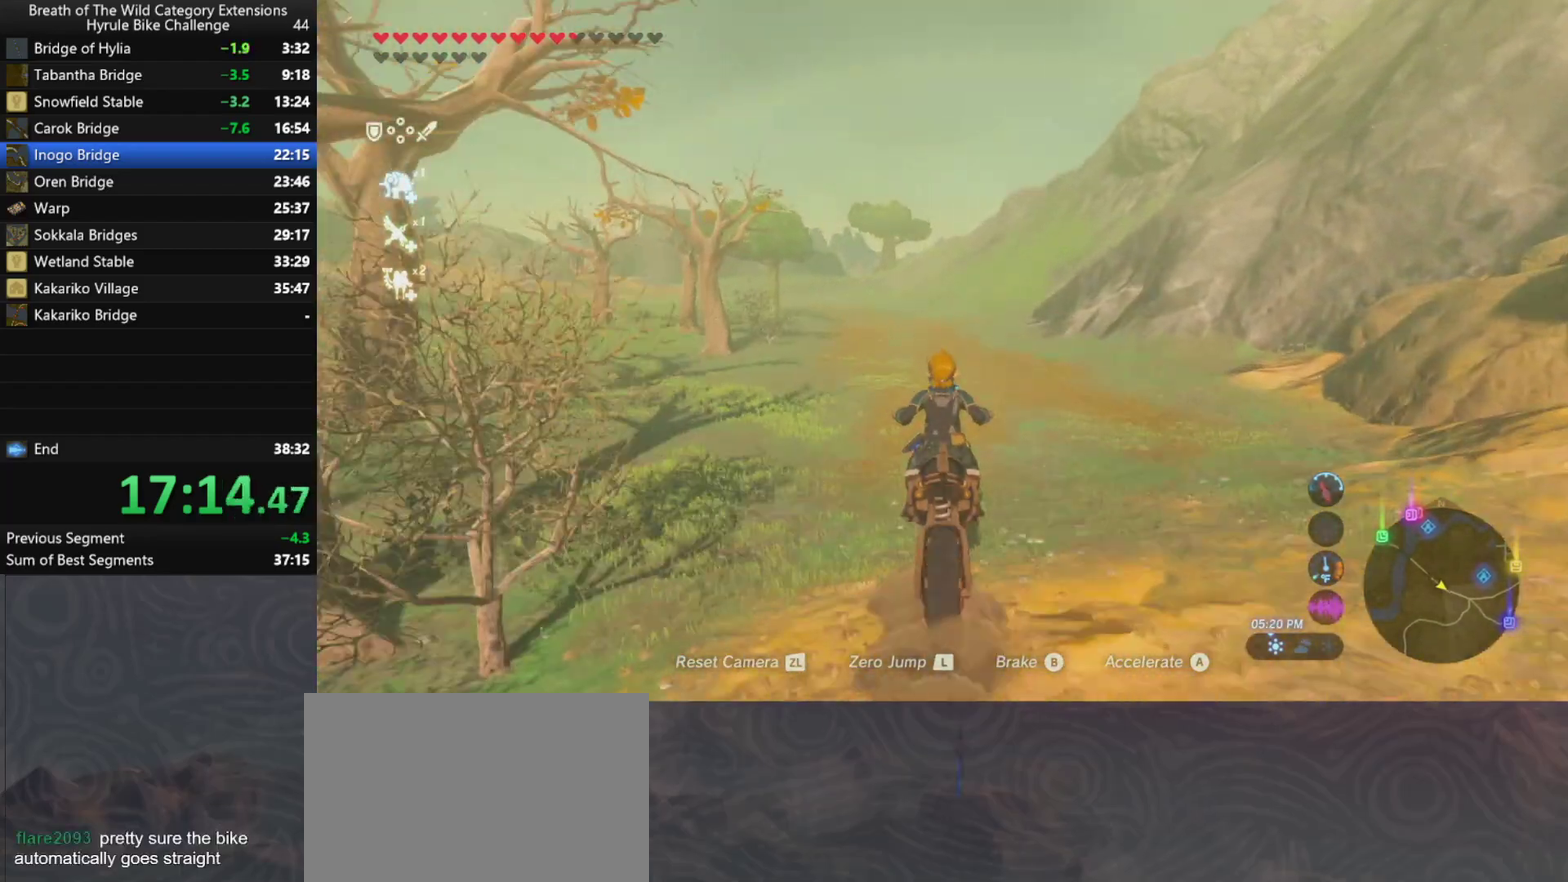
{"buttons": ["A"], "left_stick": "center", "right_stick": "center", "events": []}
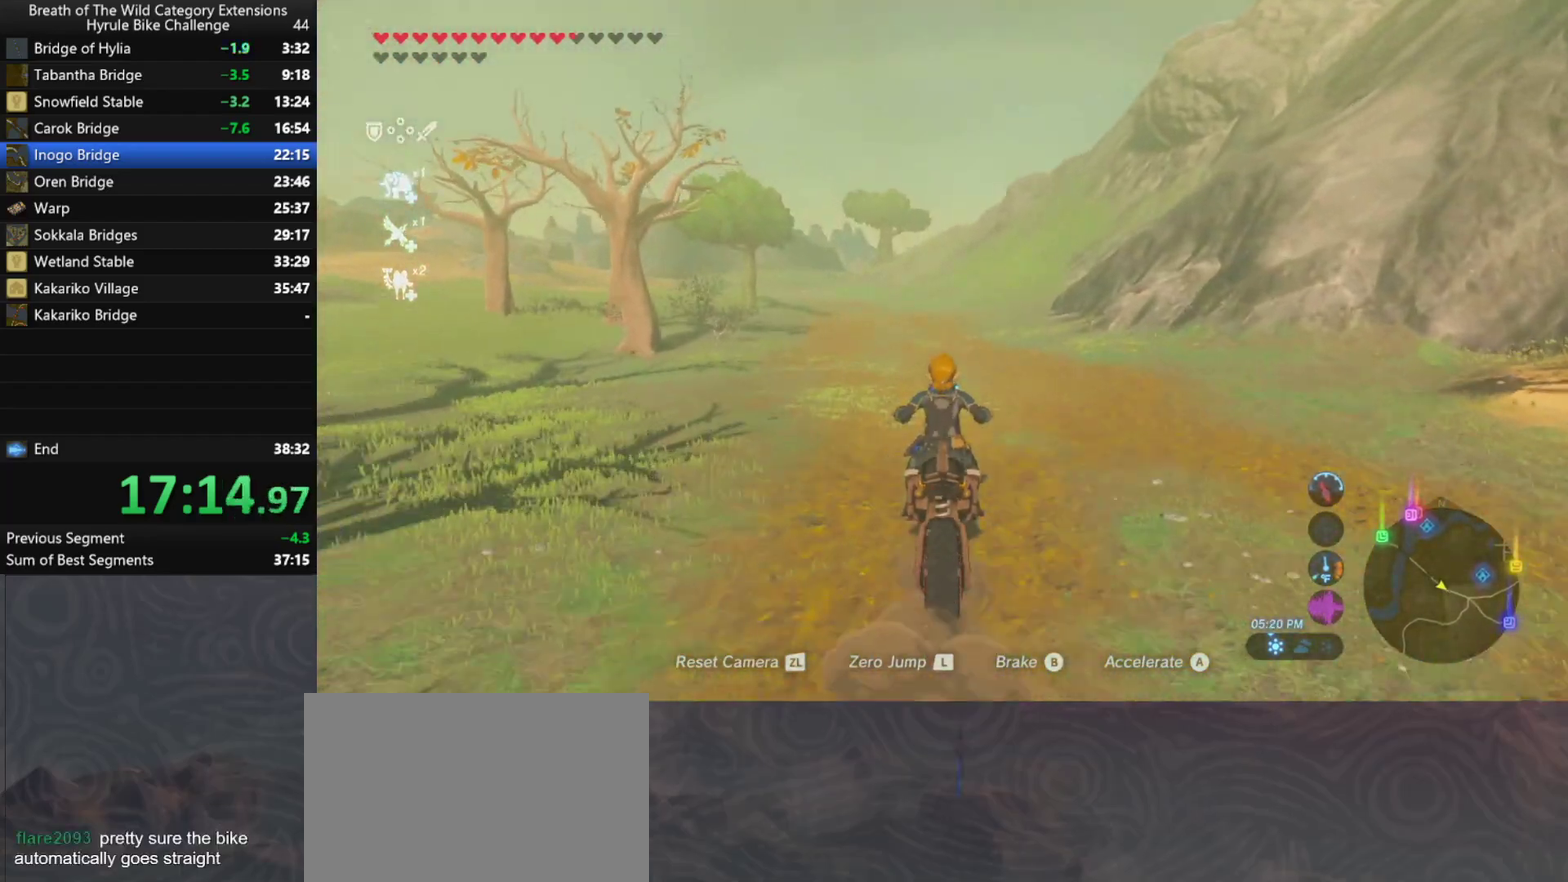
{"buttons": ["A"], "left_stick": "center", "right_stick": "center", "events": []}
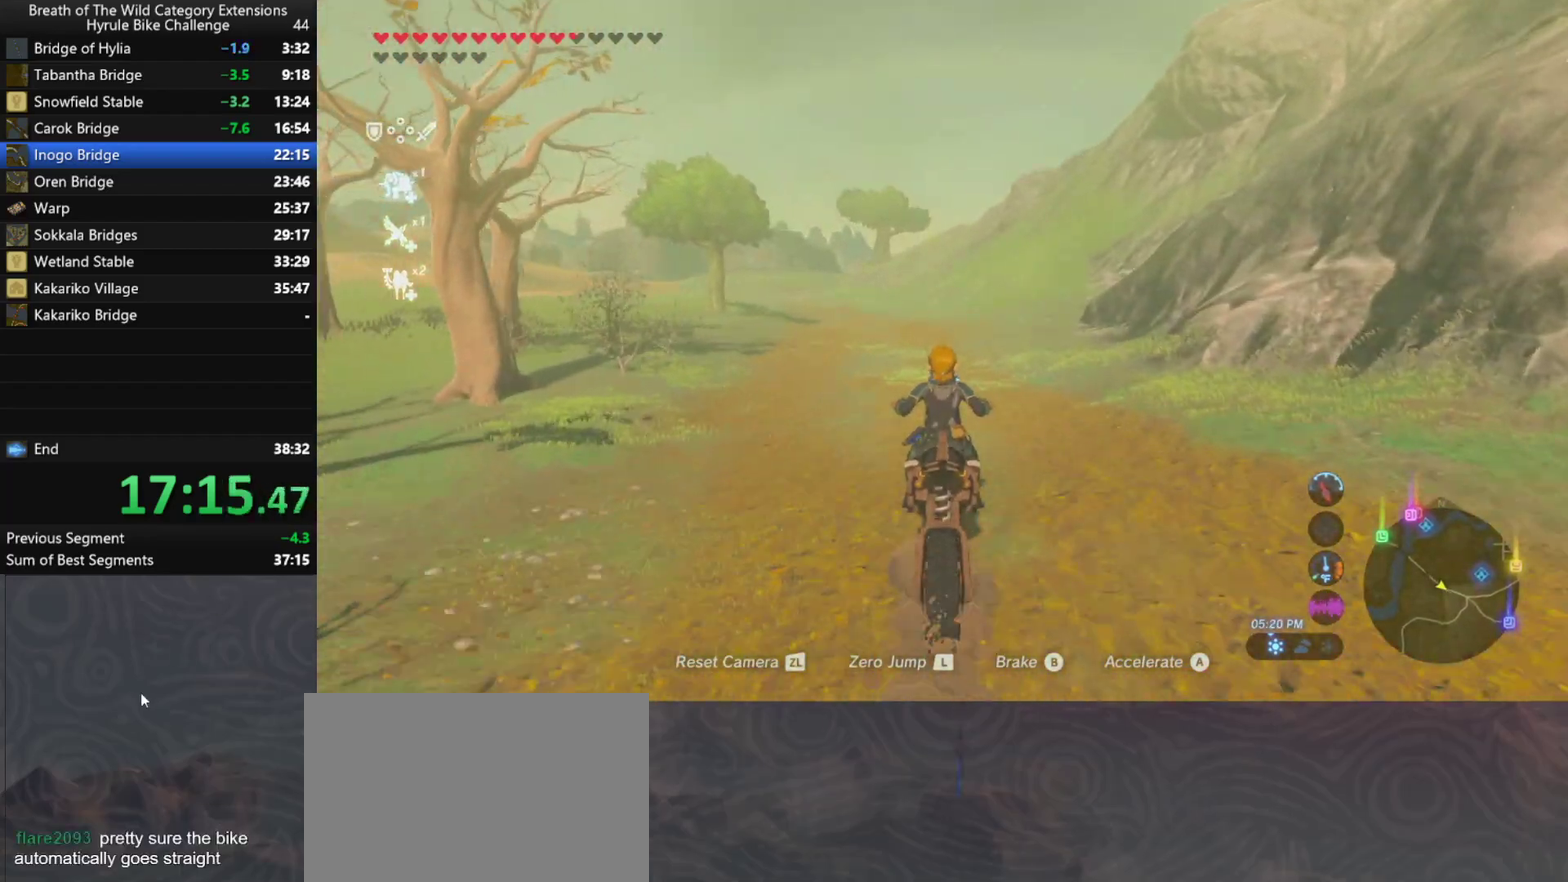
{"buttons": ["A"], "left_stick": "center", "right_stick": "center", "events": []}
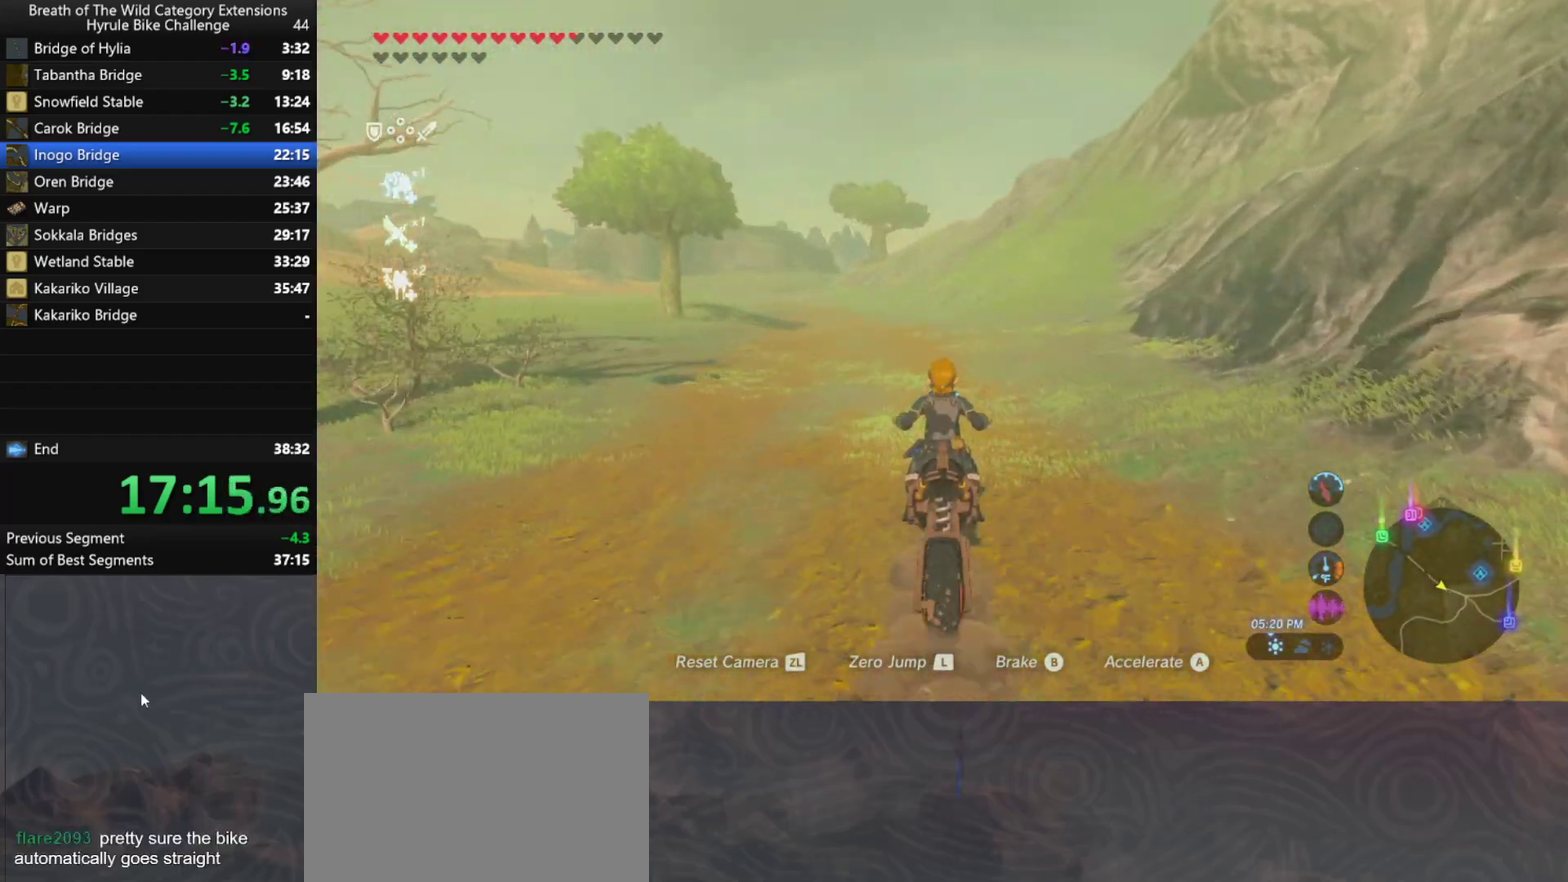
{"buttons": ["A"], "left_stick": "up-left", "right_stick": "center", "events": [[100, "left_stick", "up"], [167, "left_stick", "up-left"]]}
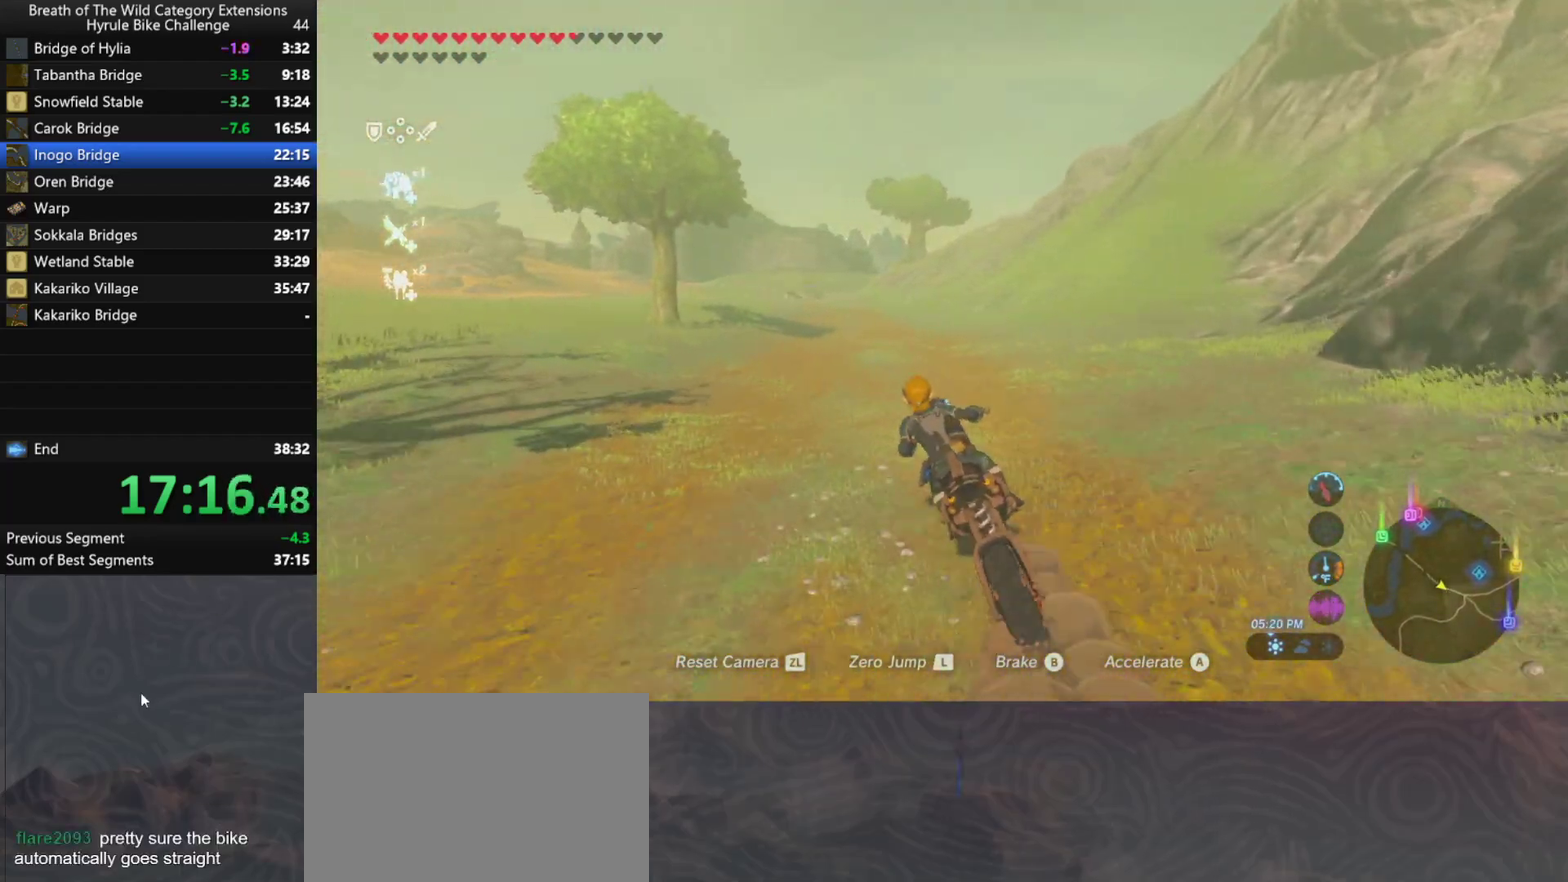
{"buttons": ["A"], "left_stick": "up", "right_stick": "center", "events": [[367, "left_stick", "up"]]}
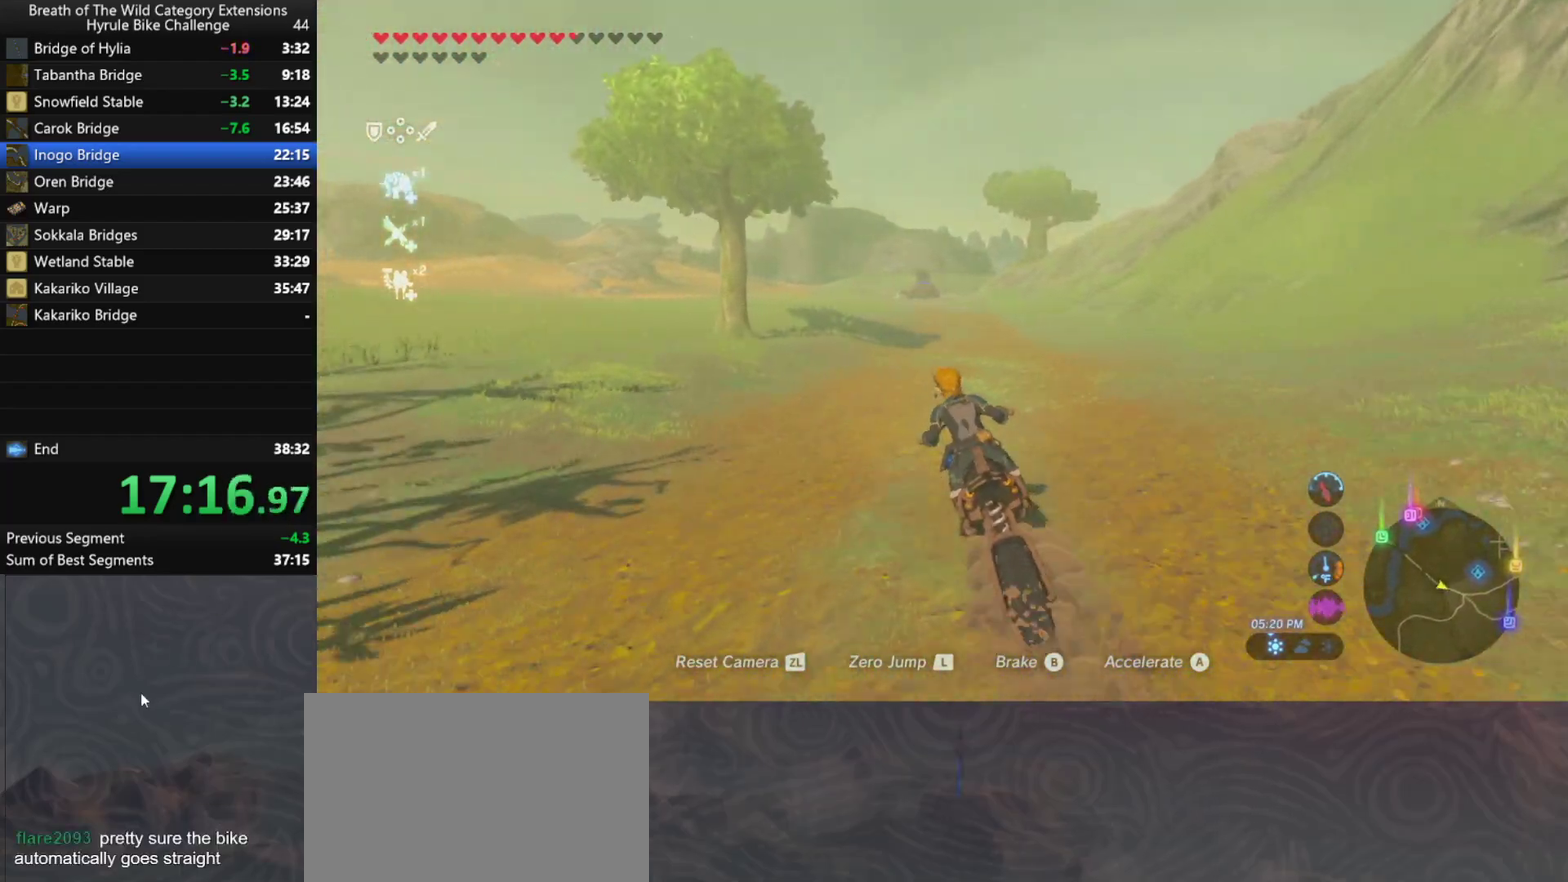
{"buttons": ["A"], "left_stick": "up", "right_stick": "center", "events": []}
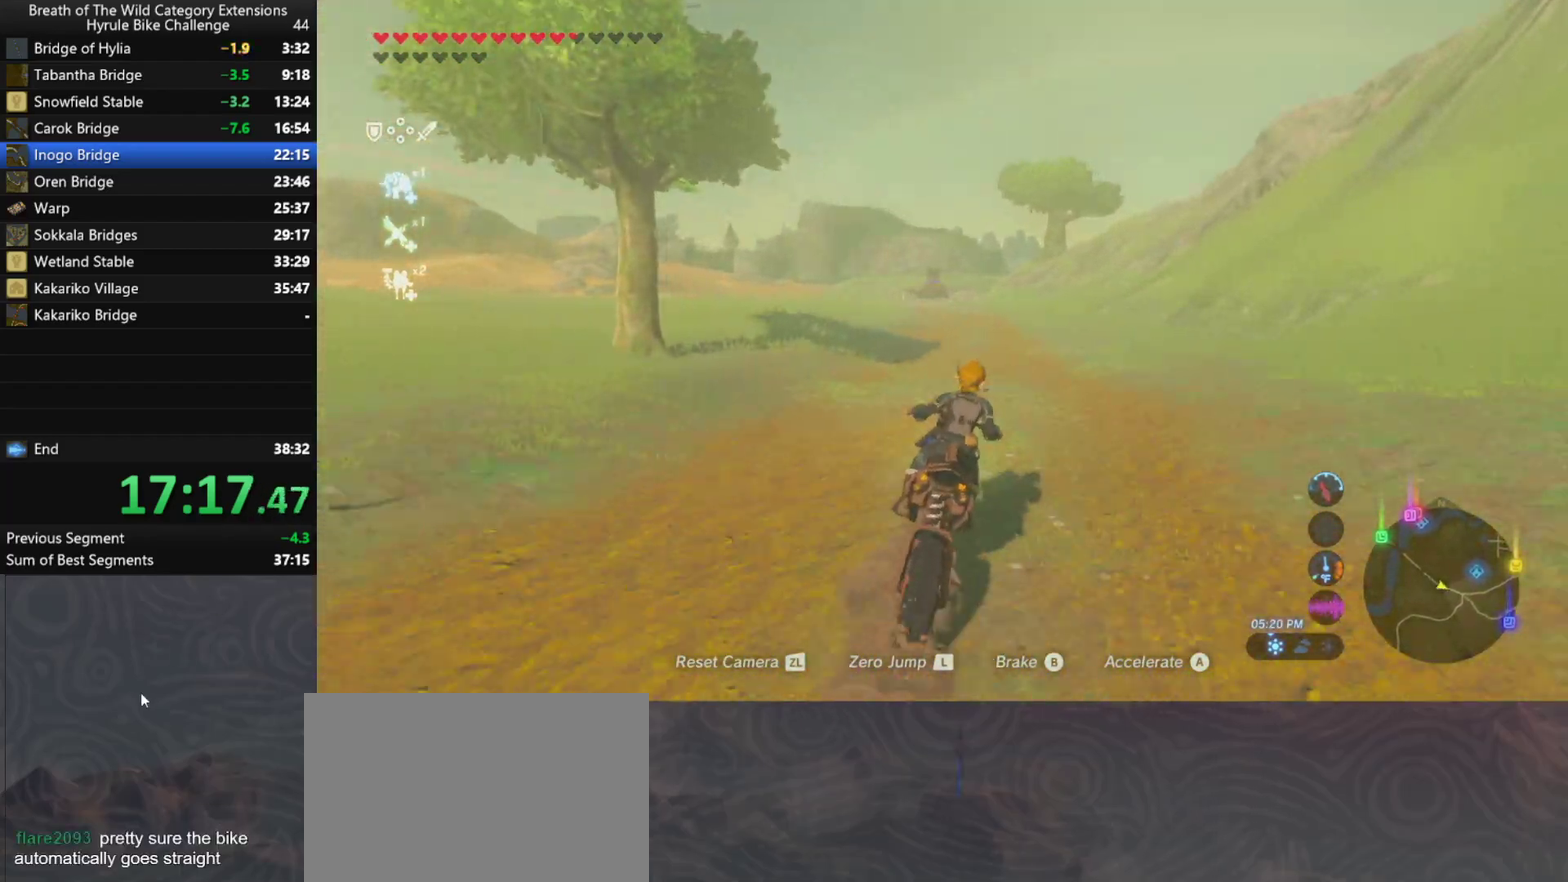
{"buttons": ["A"], "left_stick": "center", "right_stick": "center", "events": [[500, "left_stick", "center"]]}
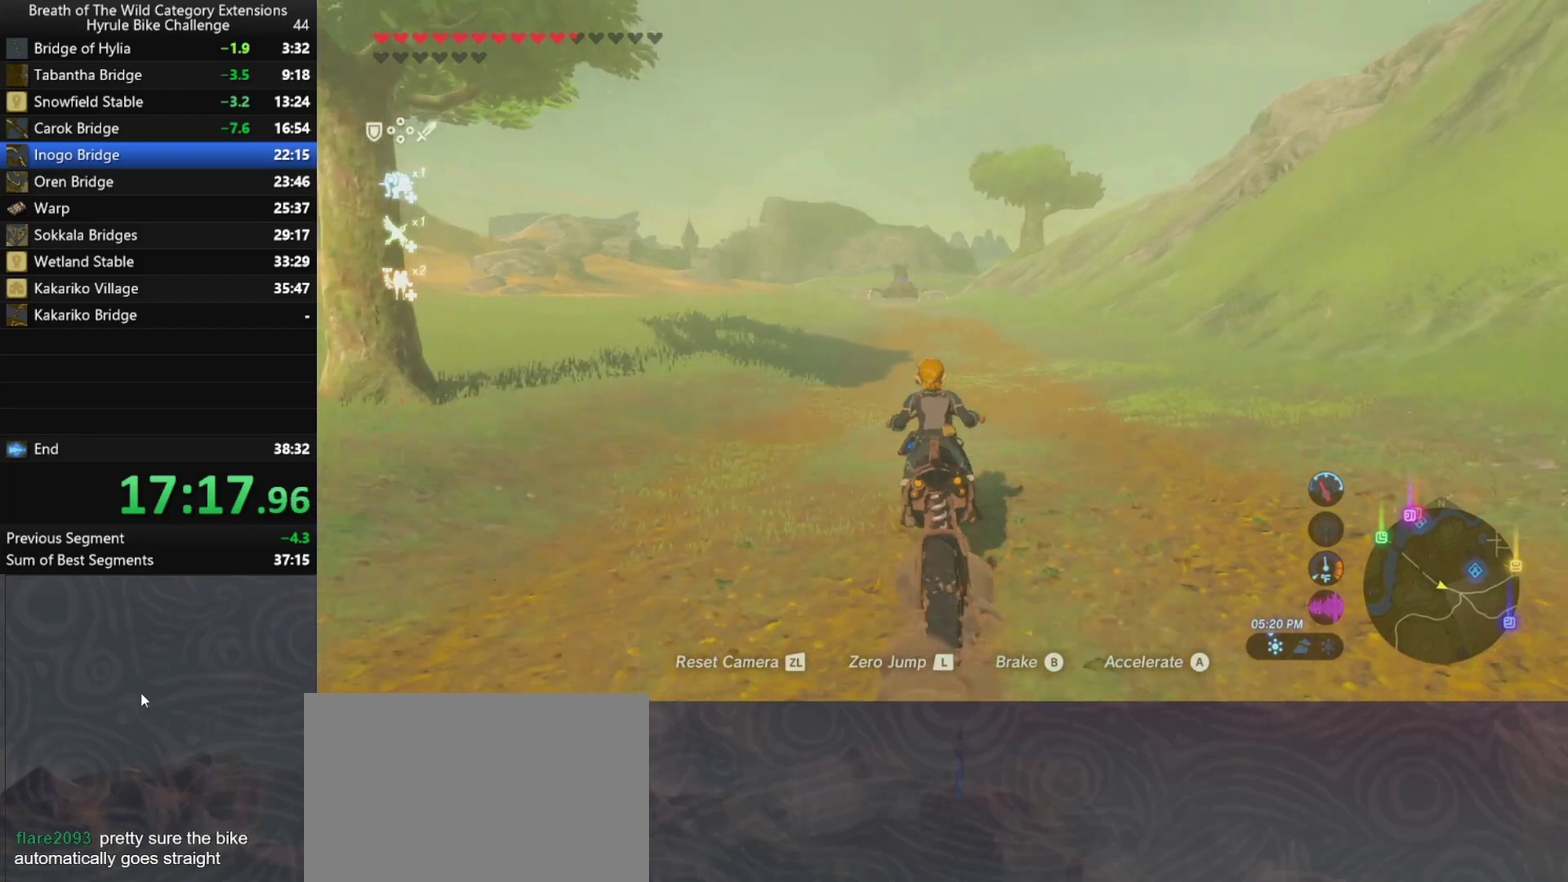
{"buttons": ["A"], "left_stick": "center", "right_stick": "center", "events": []}
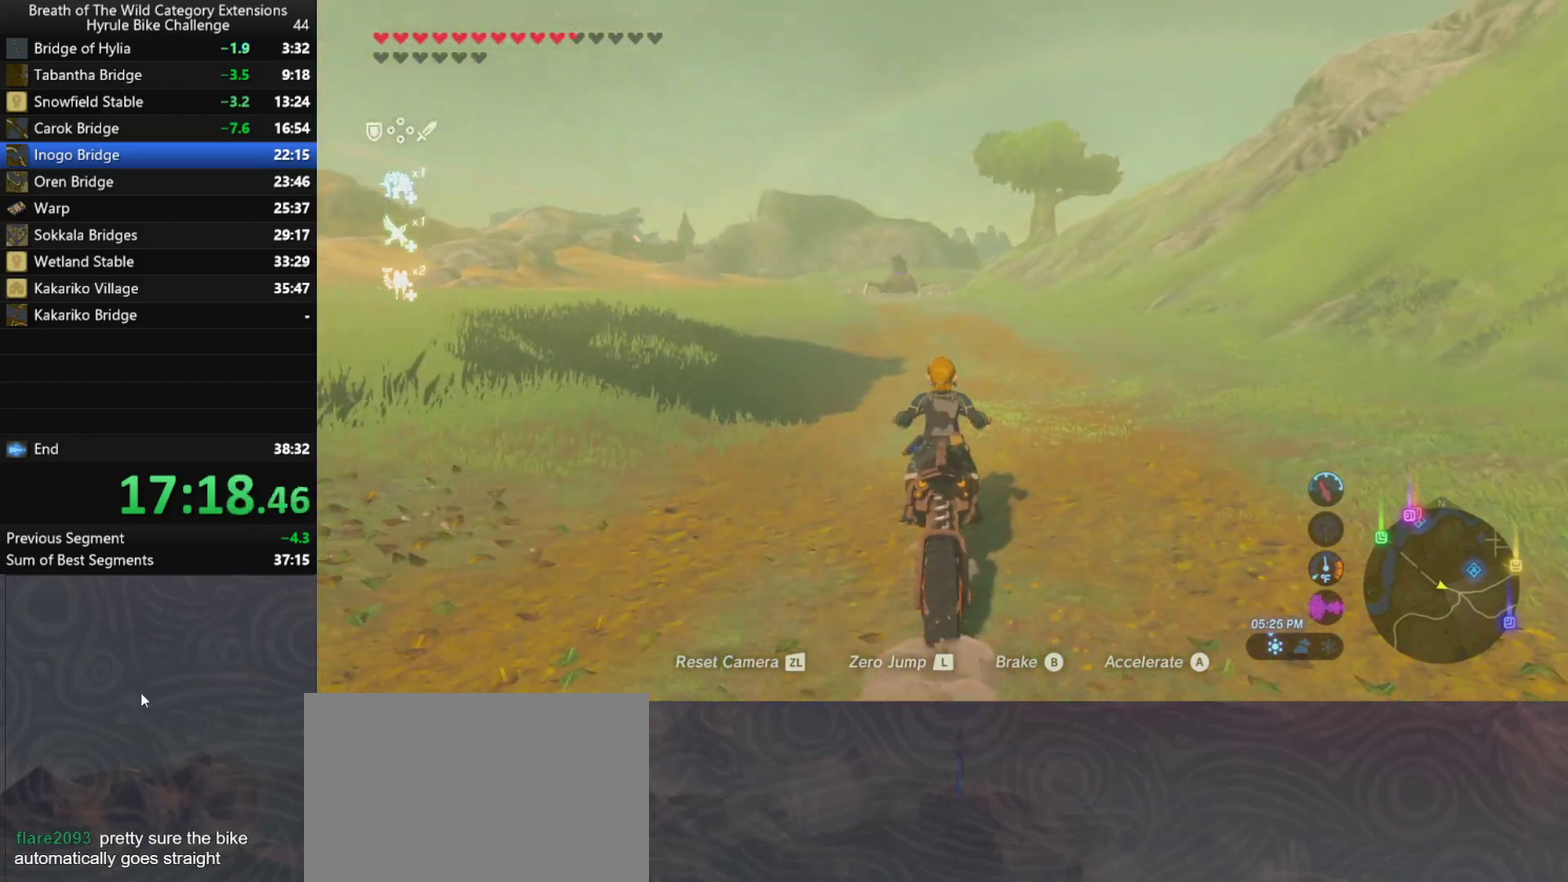
{"buttons": ["A"], "left_stick": "center", "right_stick": "center", "events": []}
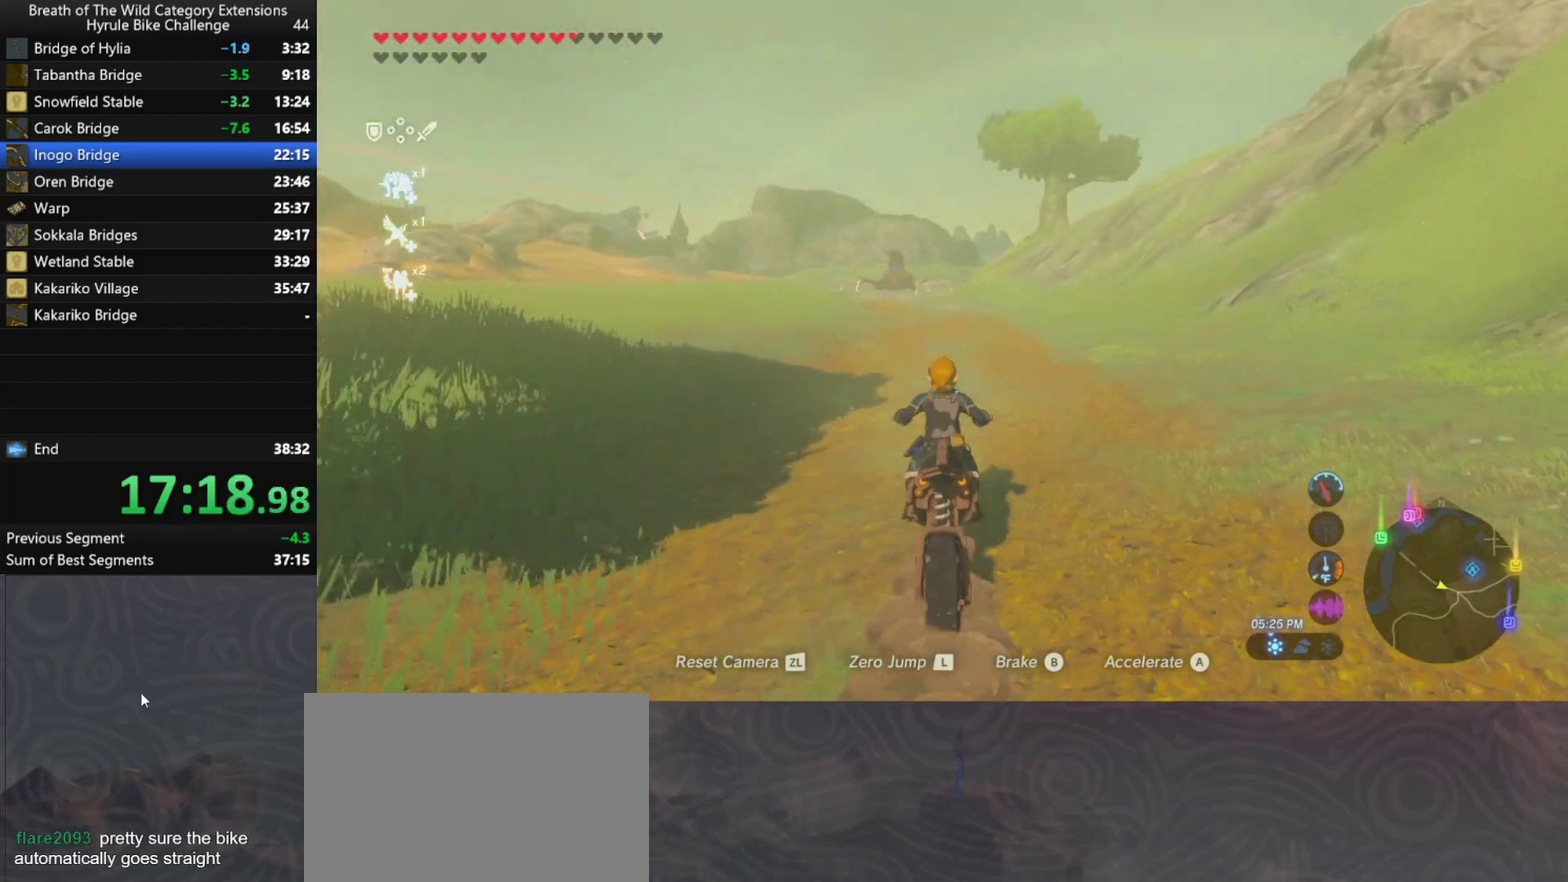
{"buttons": ["A"], "left_stick": "center", "right_stick": "center", "events": []}
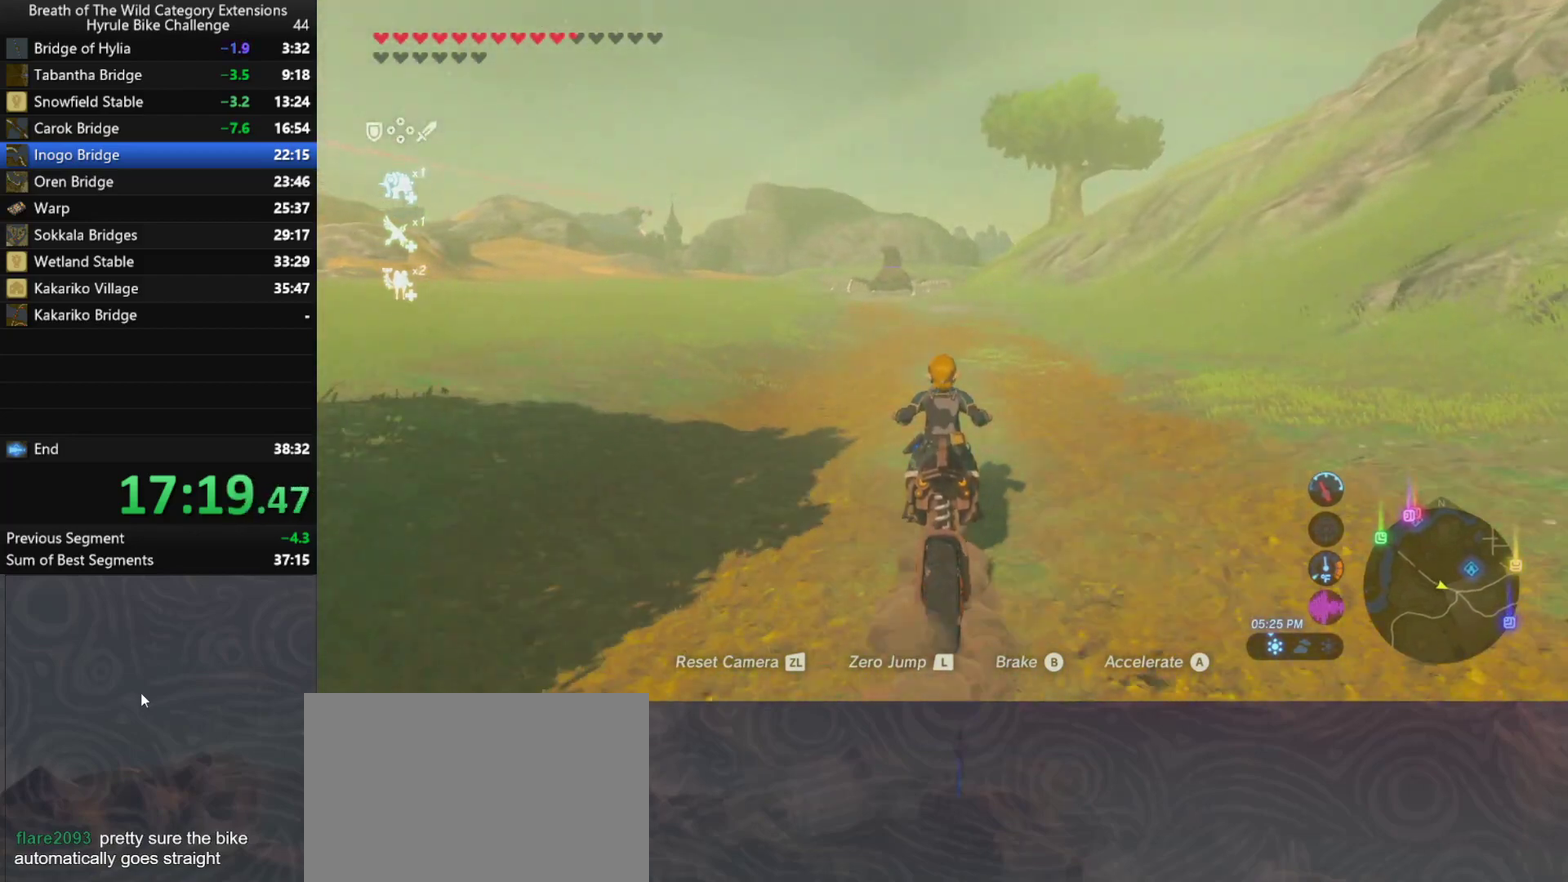
{"buttons": ["A"], "left_stick": "center", "right_stick": "center", "events": []}
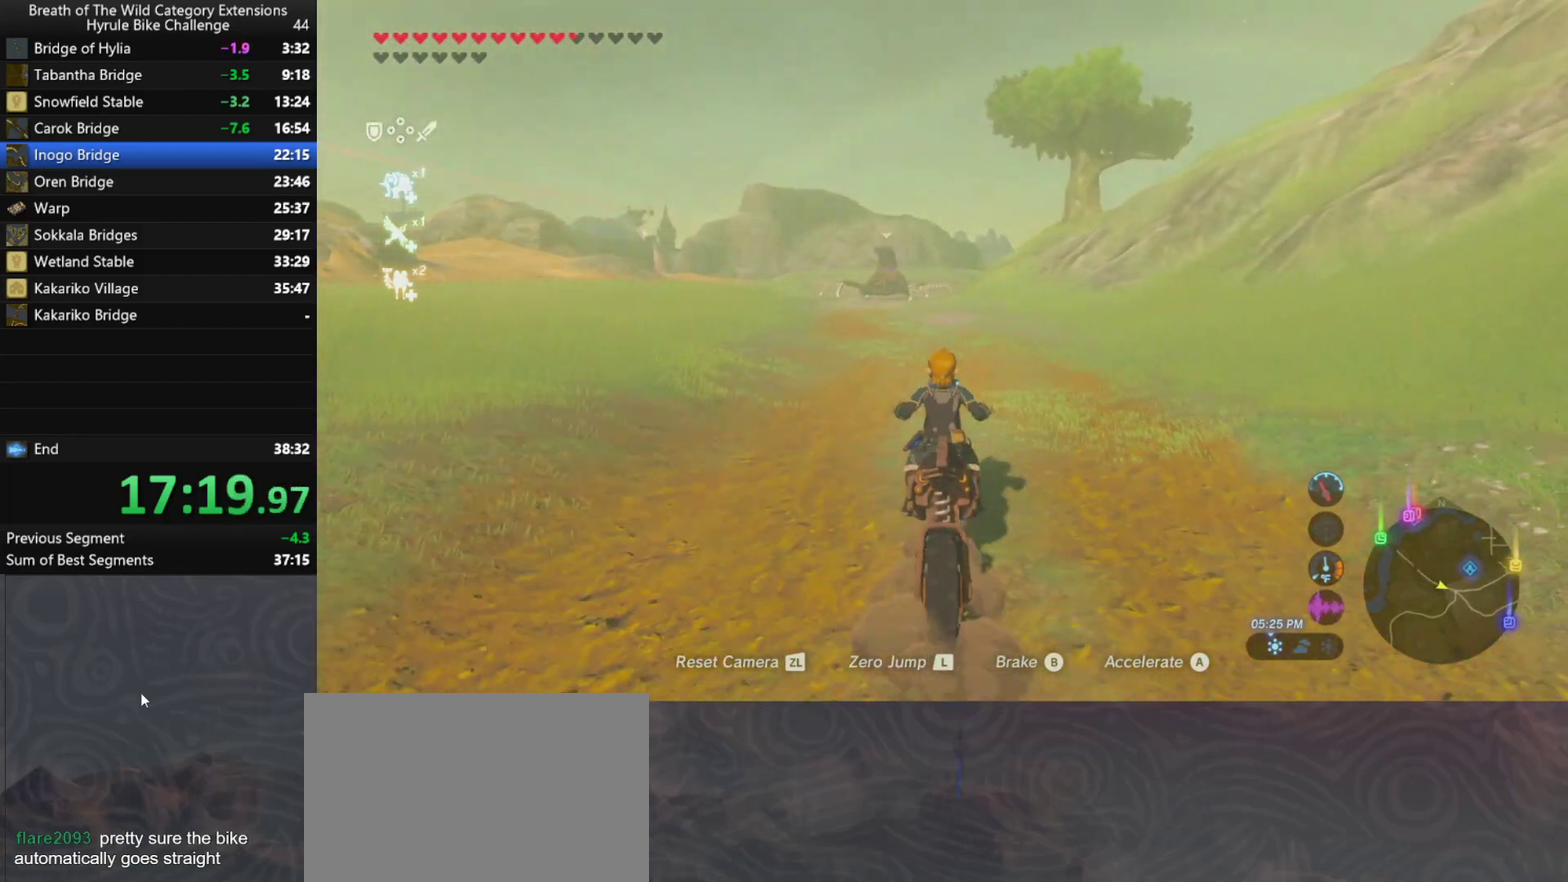
{"buttons": ["A"], "left_stick": "center", "right_stick": "center", "events": []}
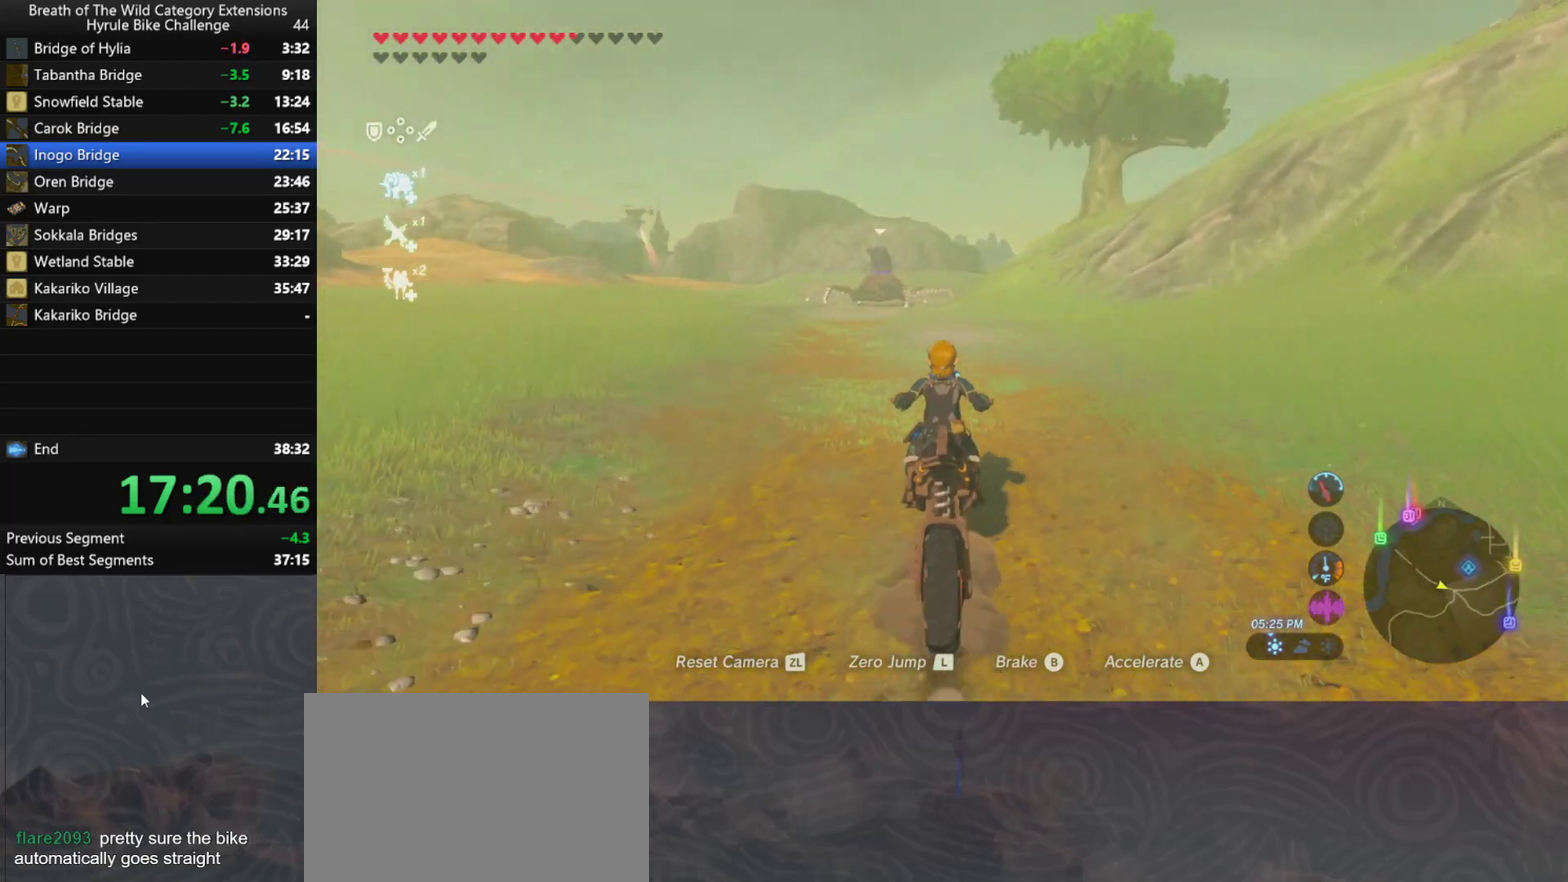
{"buttons": ["A"], "left_stick": "center", "right_stick": "center", "events": []}
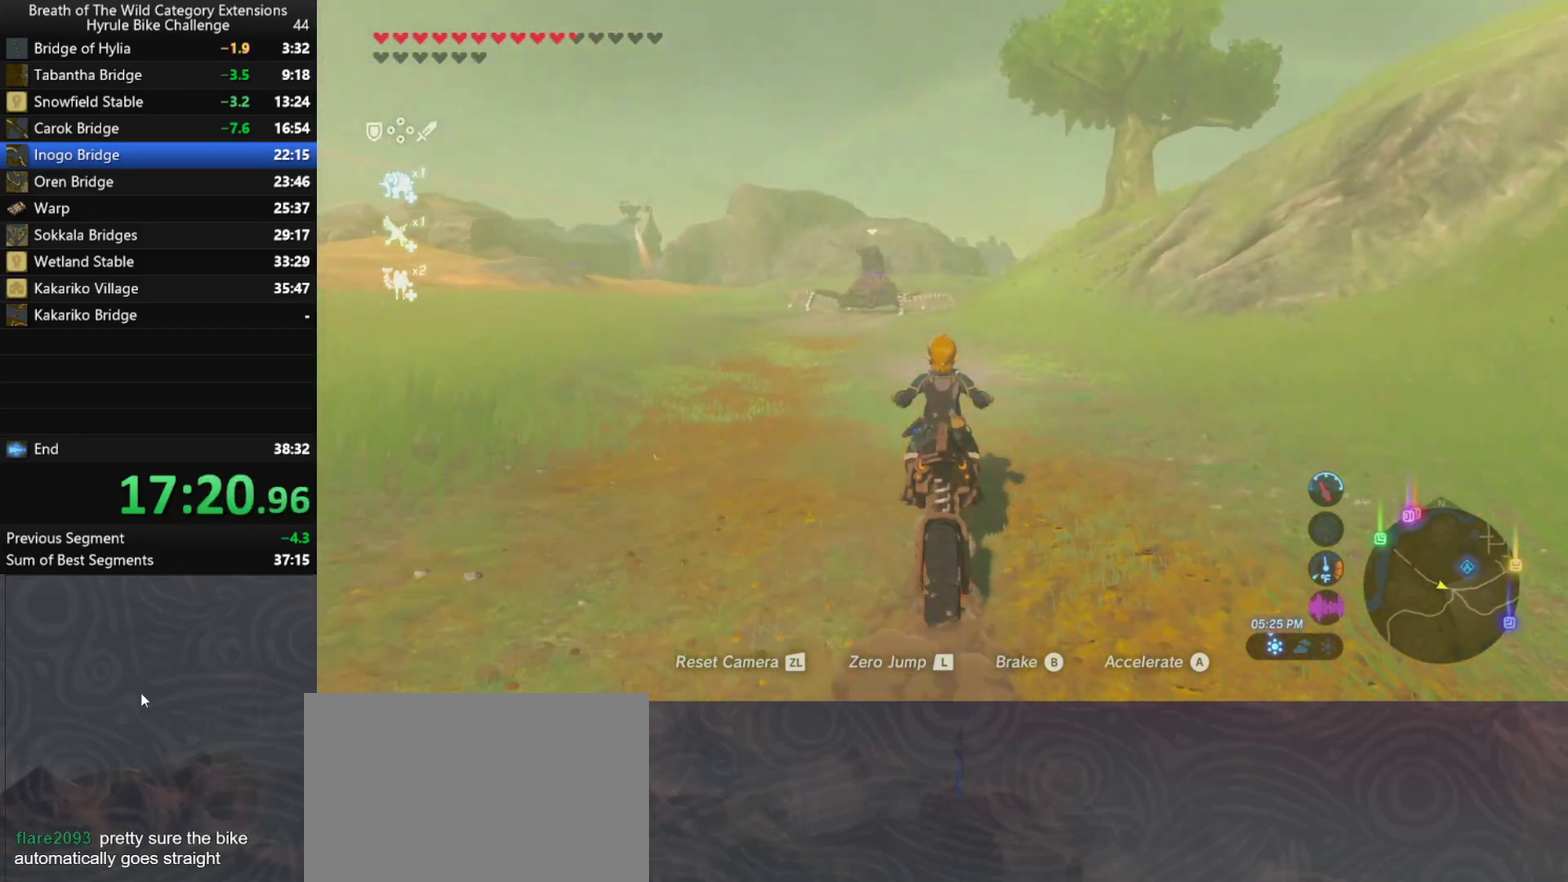
{"buttons": ["A"], "left_stick": "center", "right_stick": "center", "events": []}
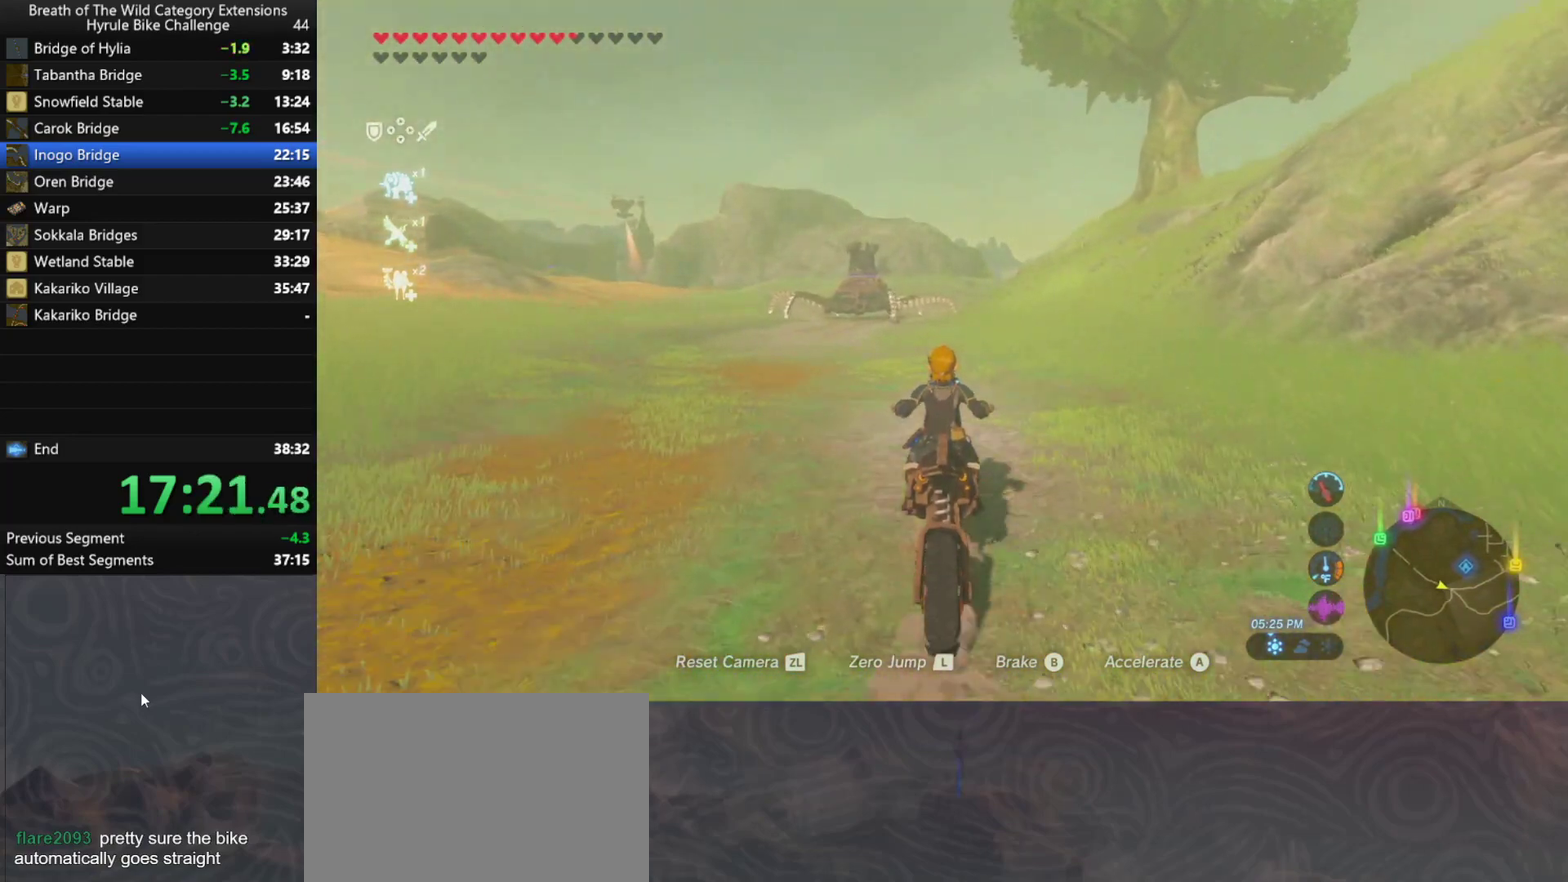
{"buttons": ["A"], "left_stick": "center", "right_stick": "center", "events": []}
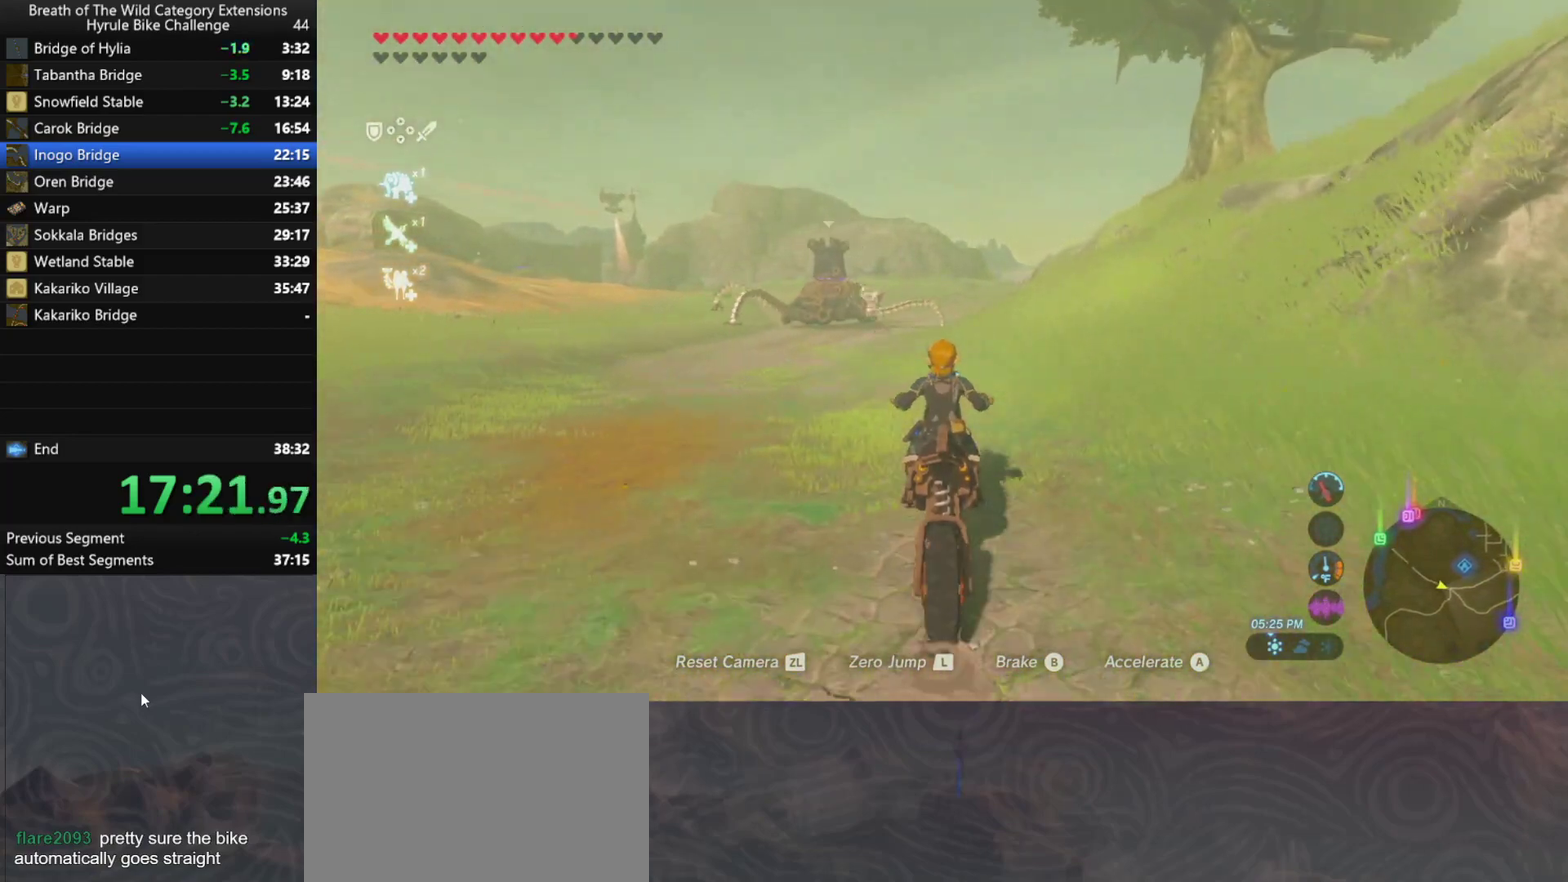
{"buttons": ["A"], "left_stick": "center", "right_stick": "center", "events": []}
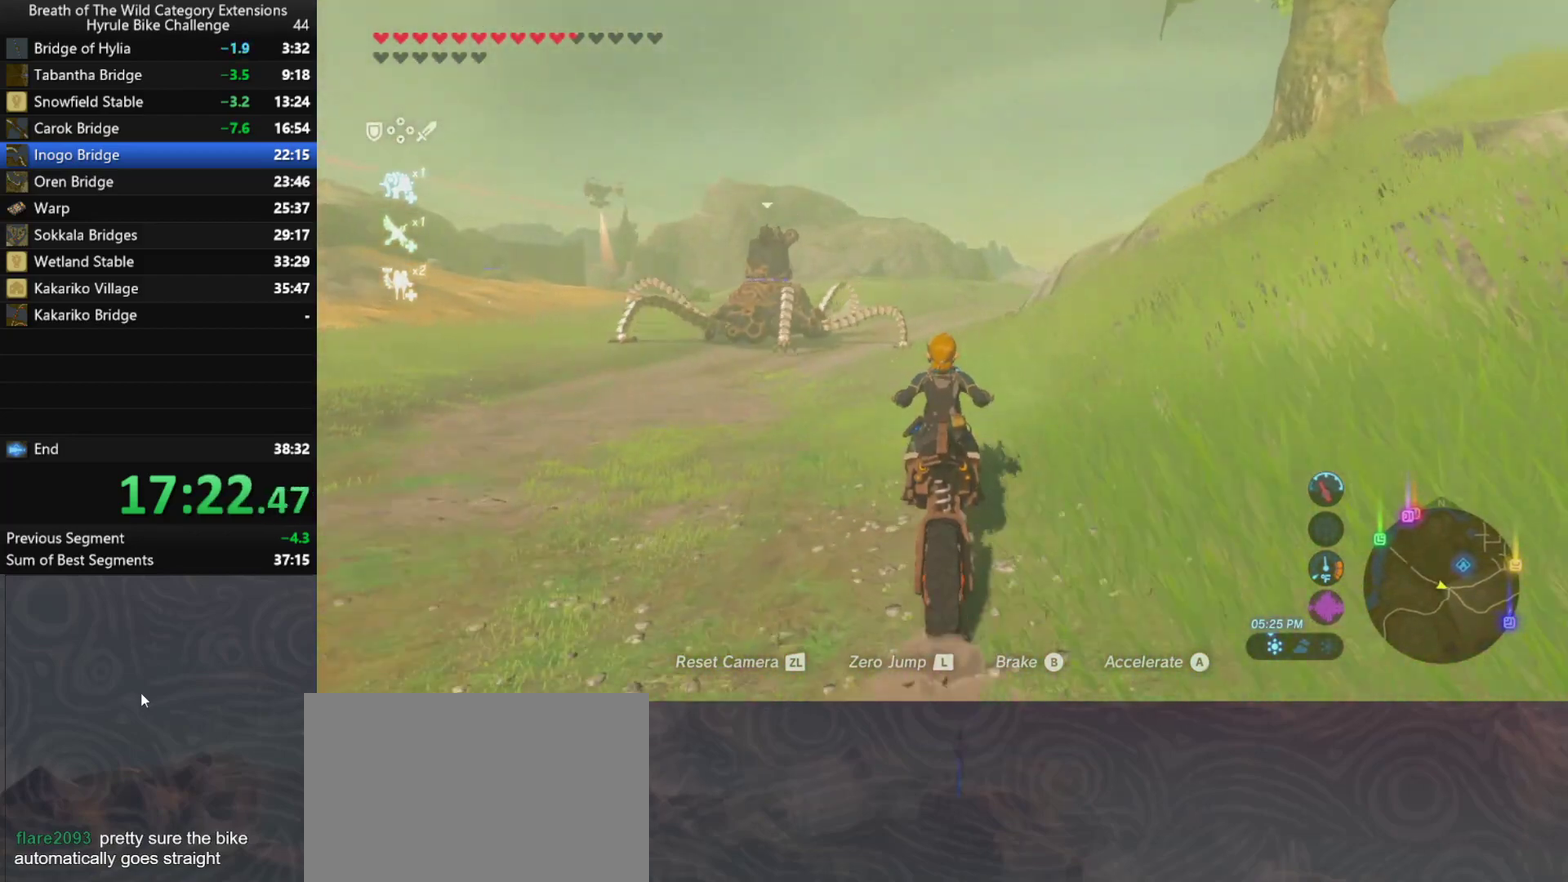
{"buttons": ["A"], "left_stick": "center", "right_stick": "center", "events": []}
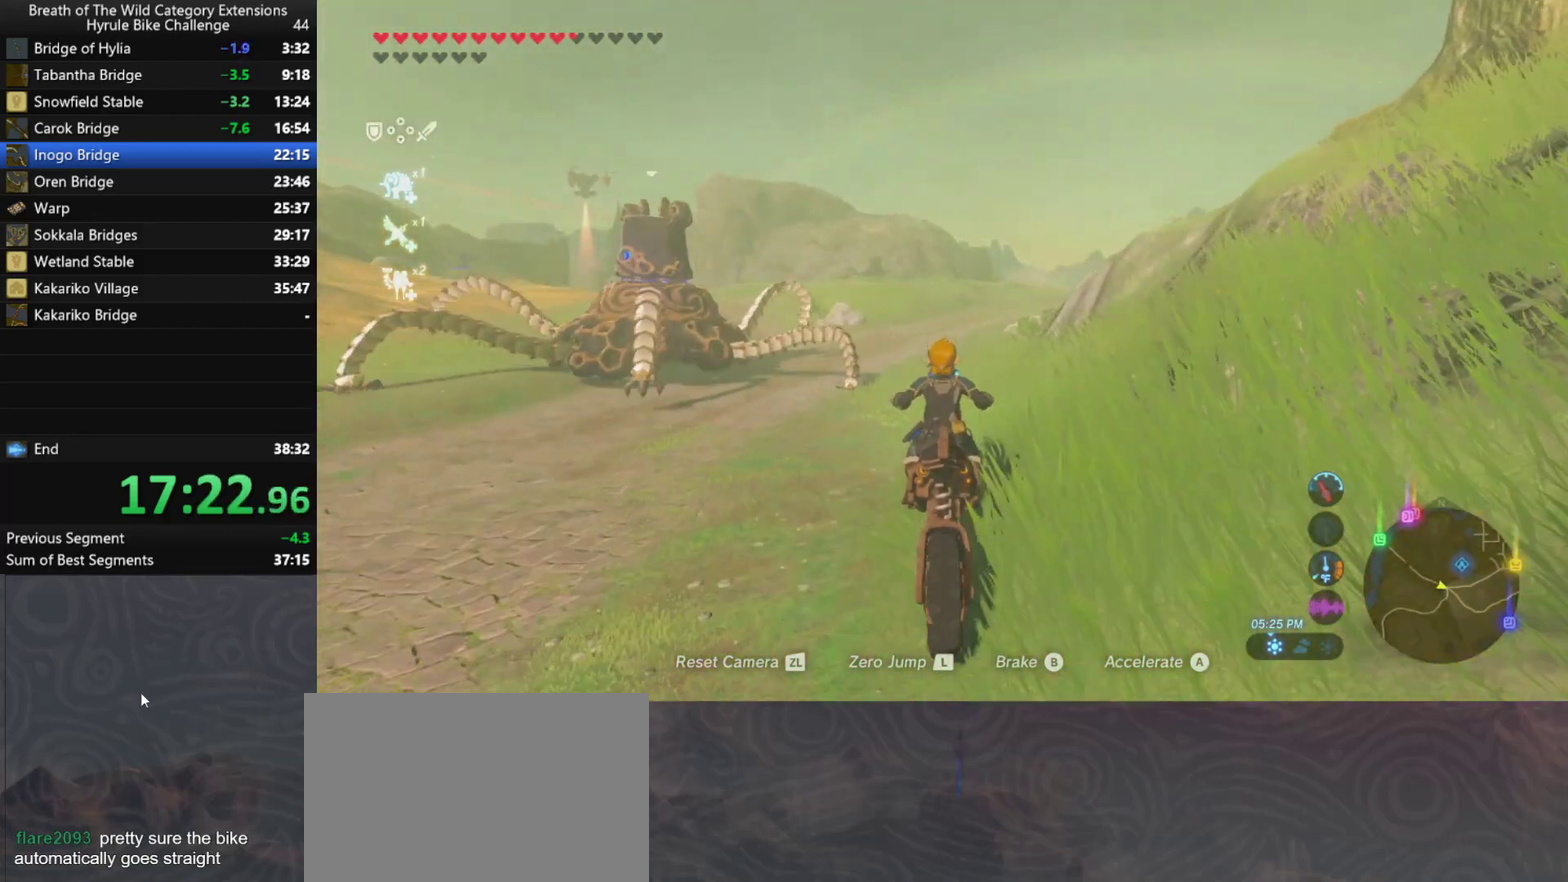
{"buttons": ["A"], "left_stick": "center", "right_stick": "center", "events": []}
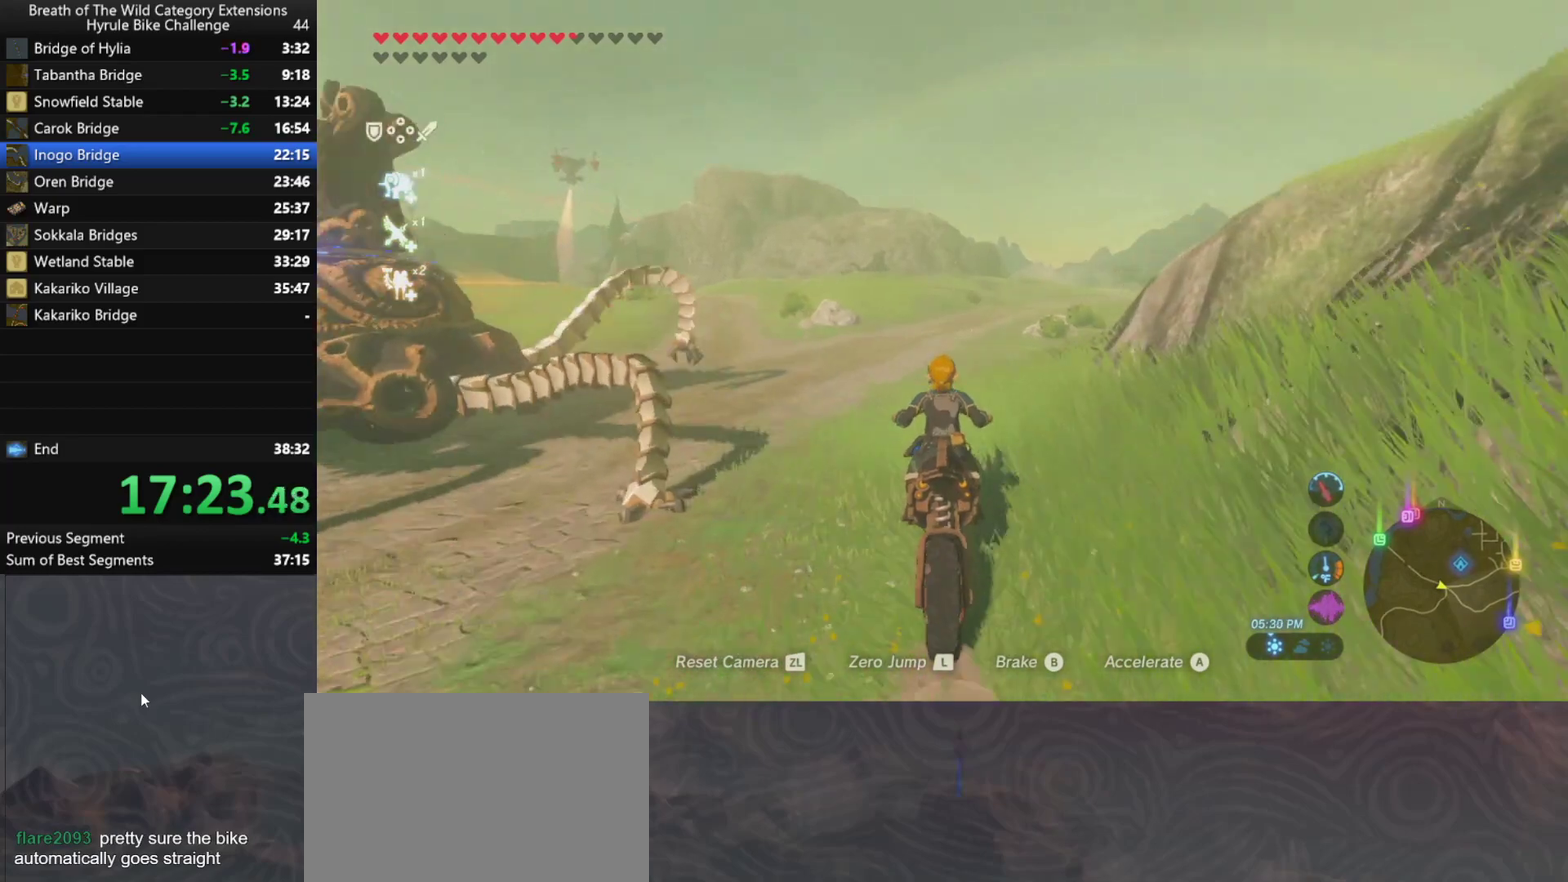
{"buttons": ["A"], "left_stick": "center", "right_stick": "center", "events": []}
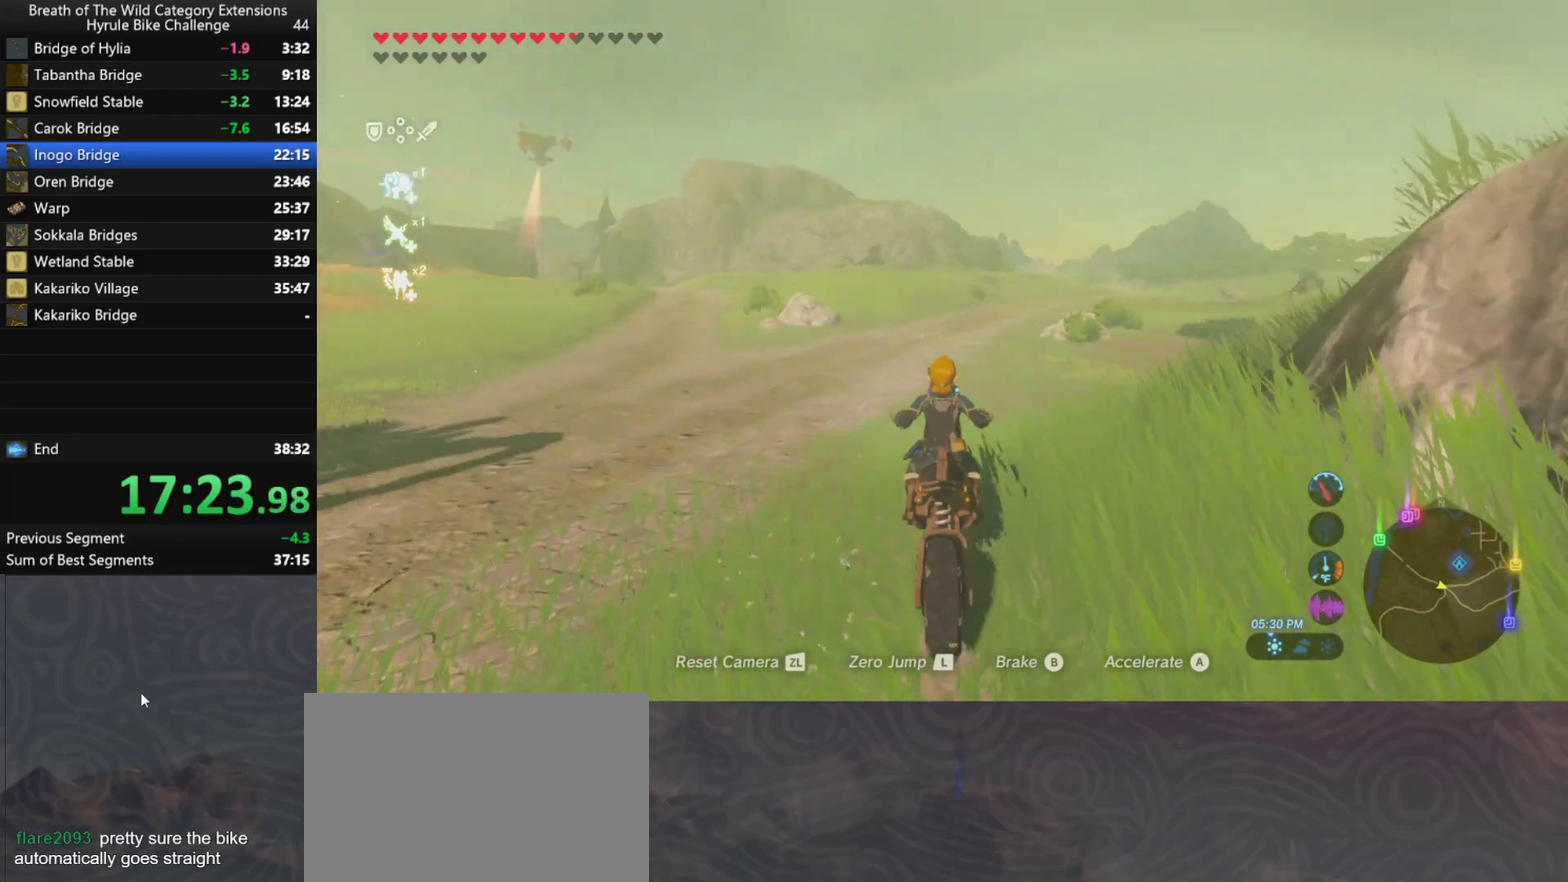
{"buttons": ["A"], "left_stick": "center", "right_stick": "center", "events": []}
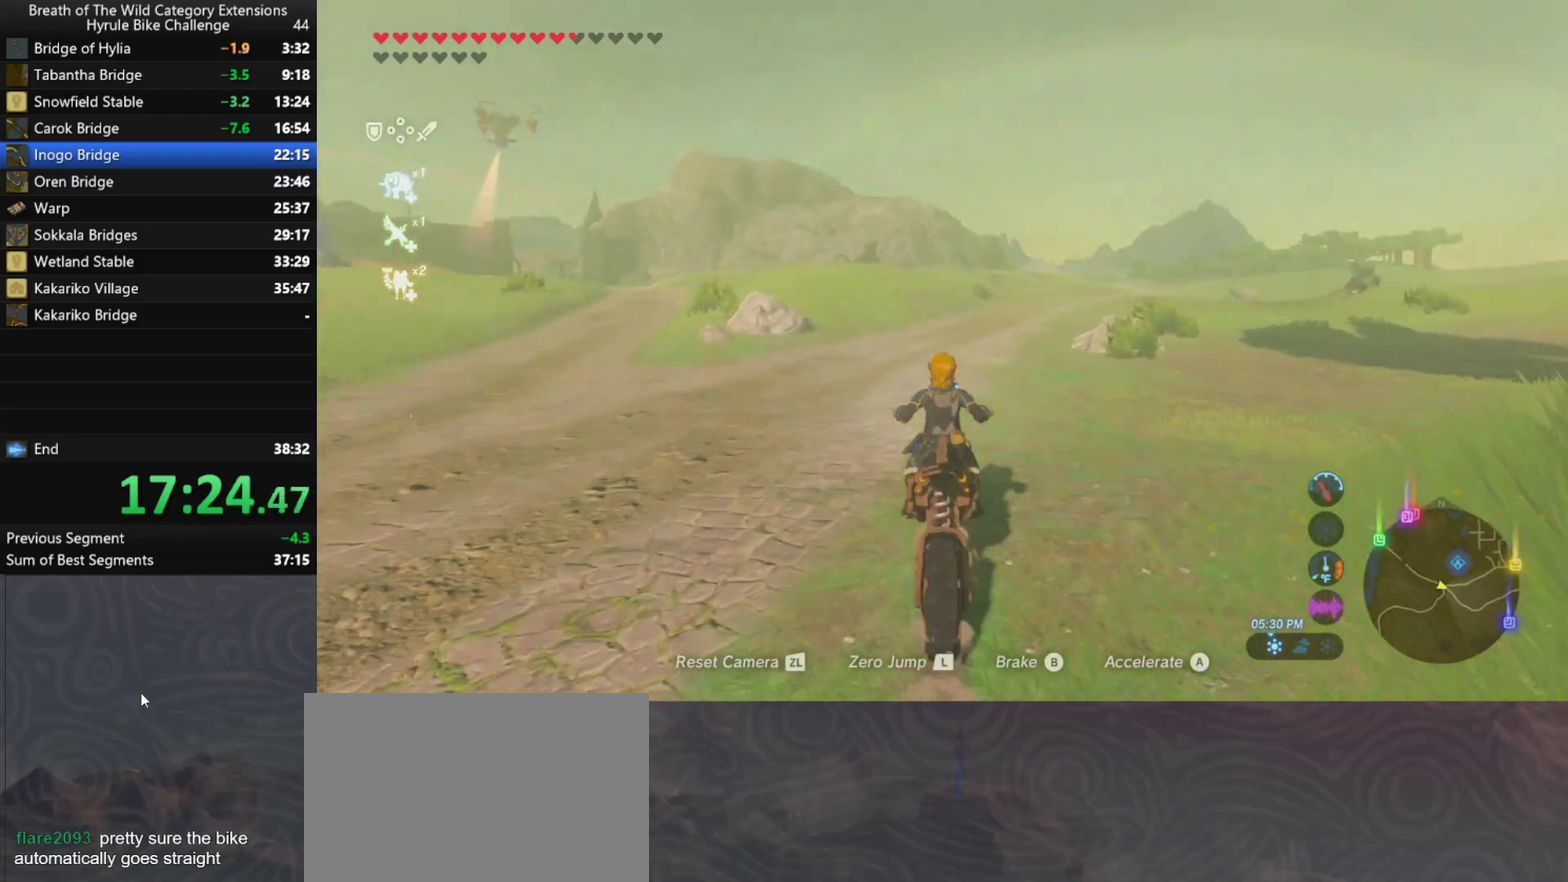
{"buttons": ["A"], "left_stick": "center", "right_stick": "center", "events": []}
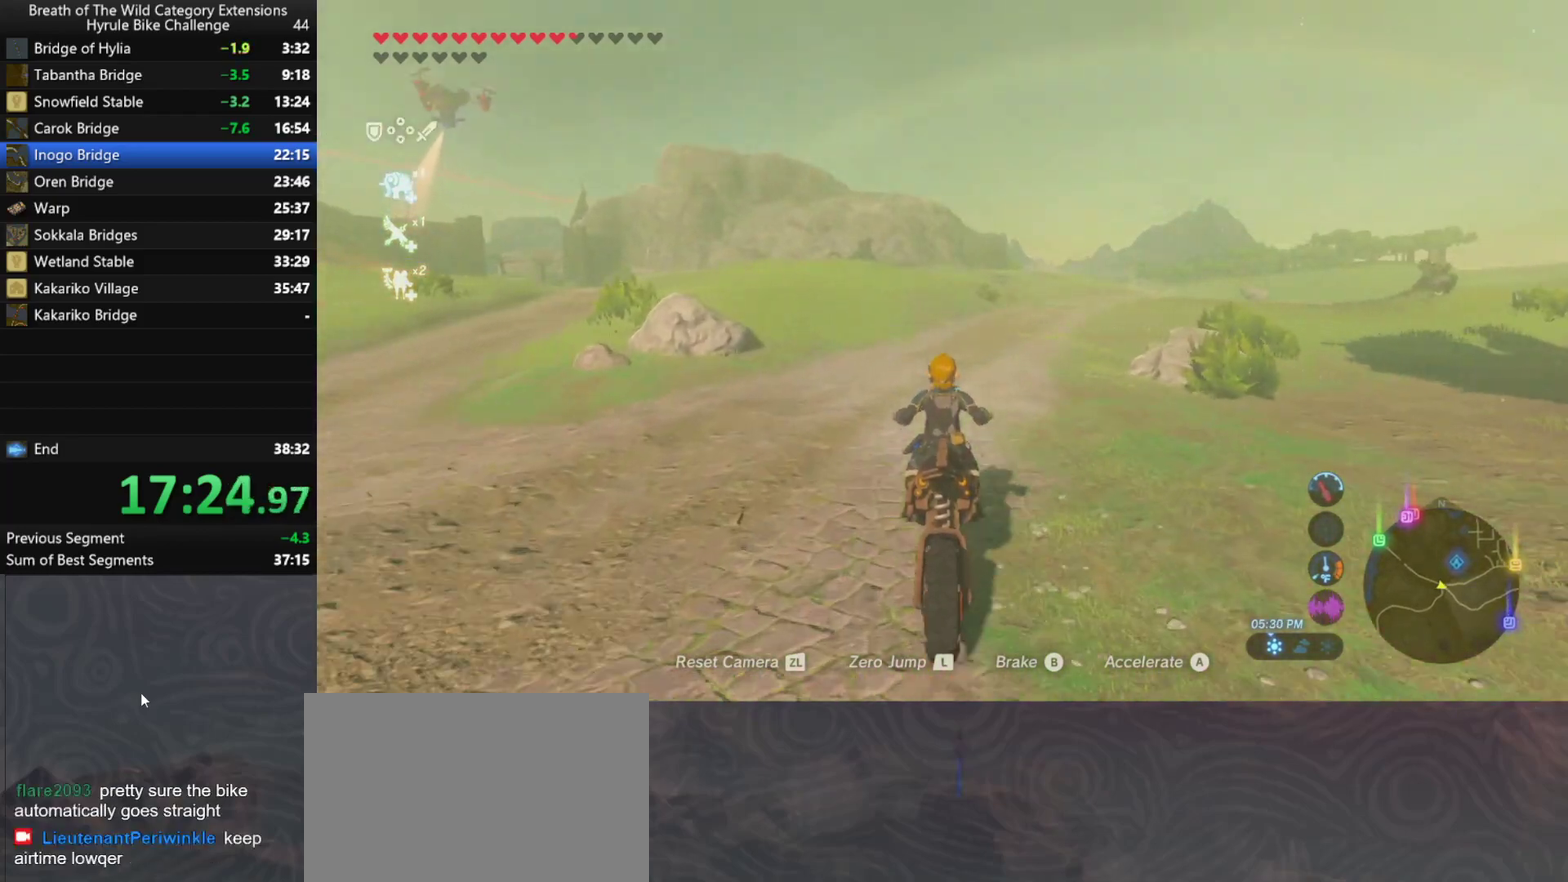
{"buttons": ["A"], "left_stick": "center", "right_stick": "center", "events": []}
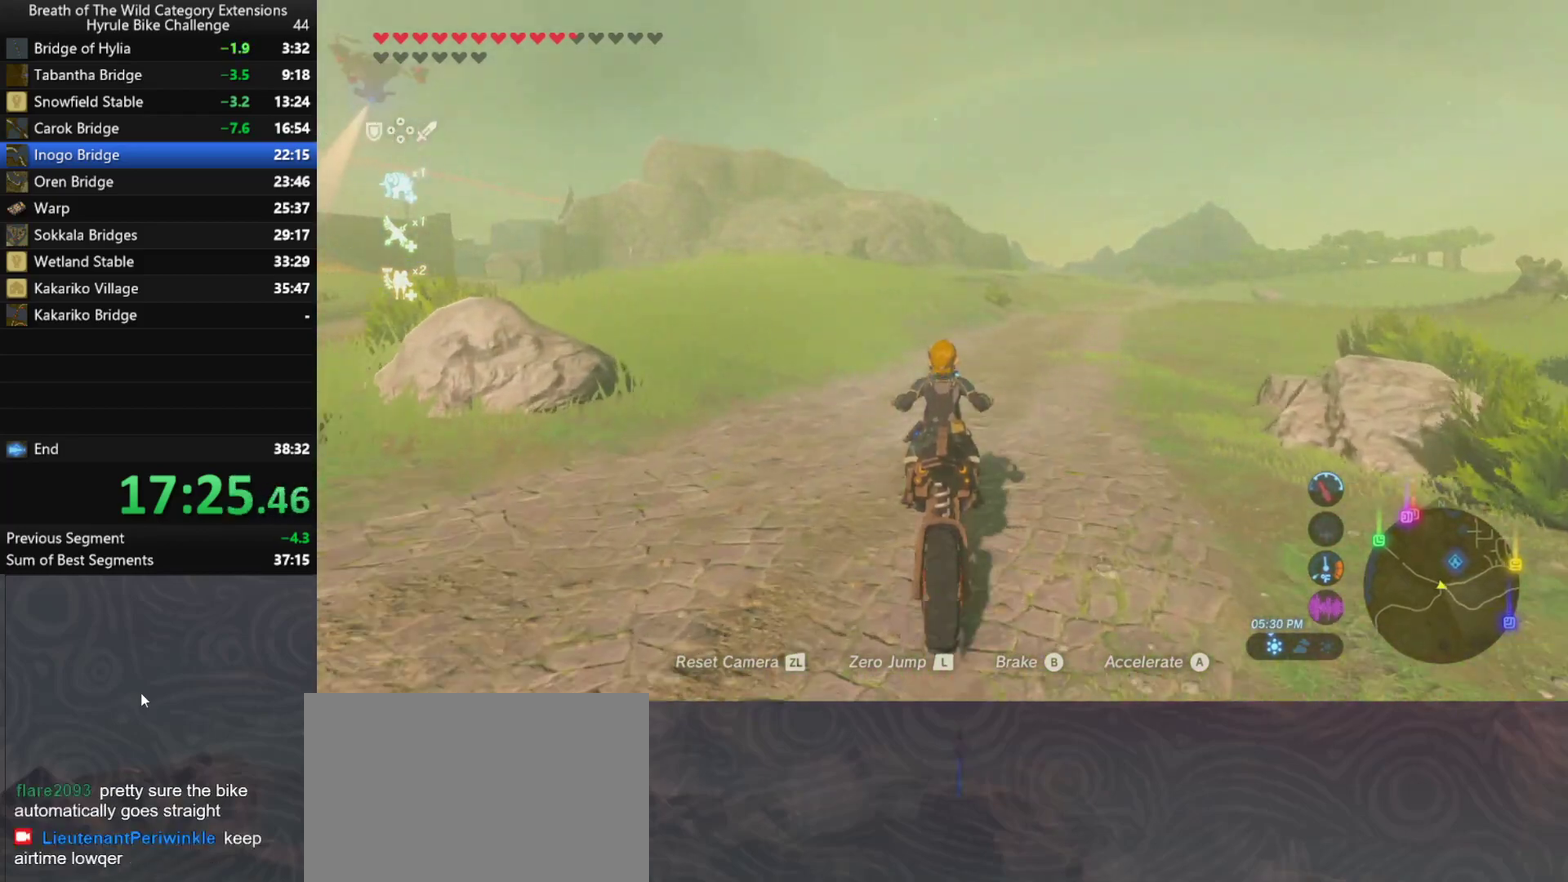
{"buttons": ["A"], "left_stick": "center", "right_stick": "center", "events": []}
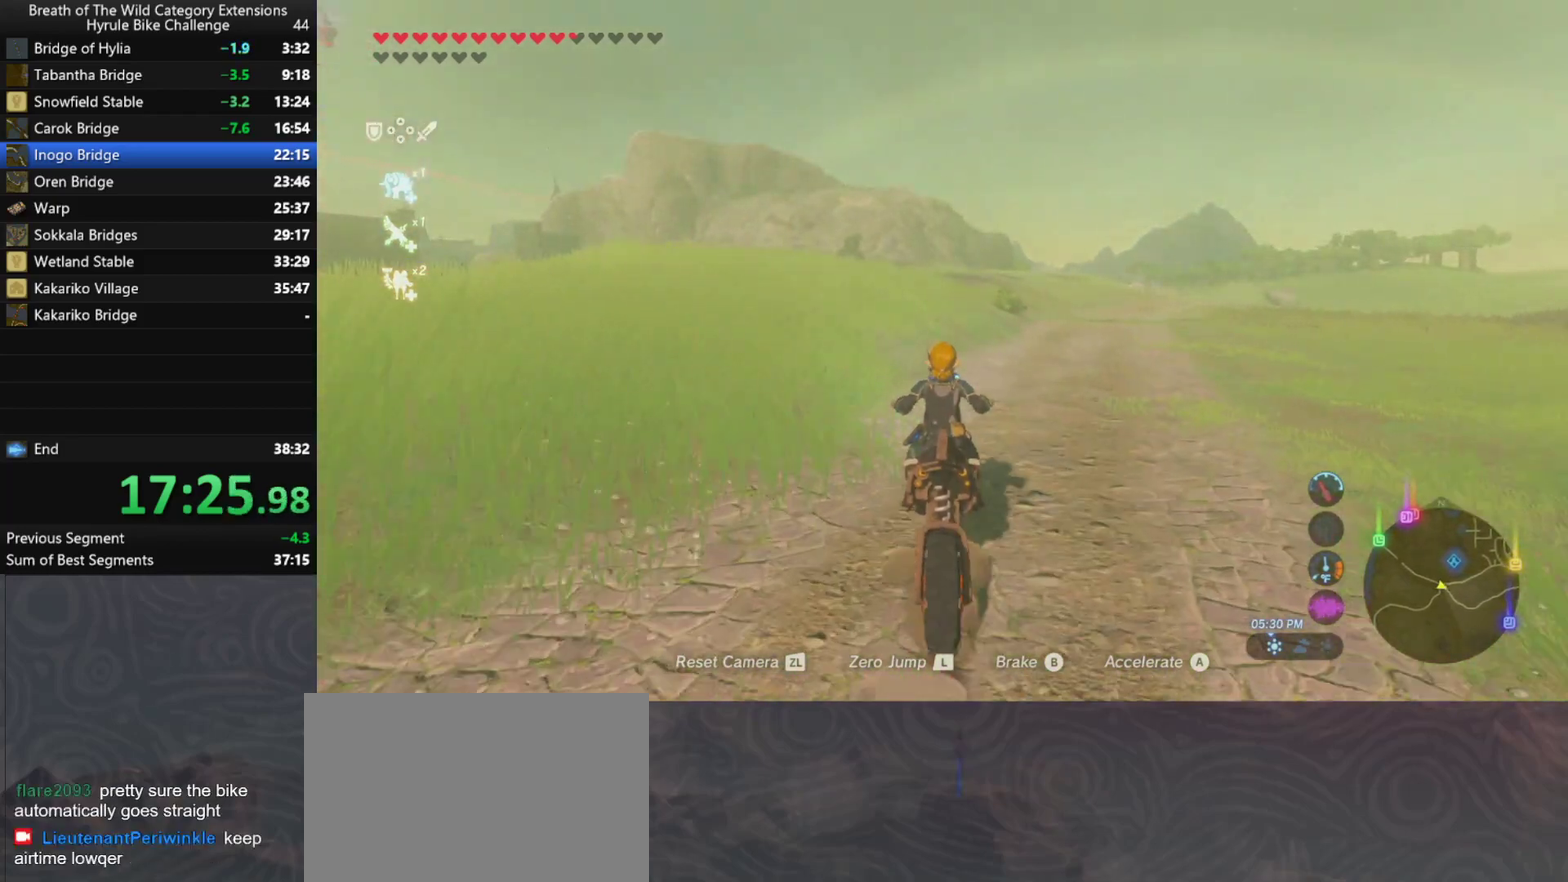
{"buttons": ["A"], "left_stick": "center", "right_stick": "center", "events": []}
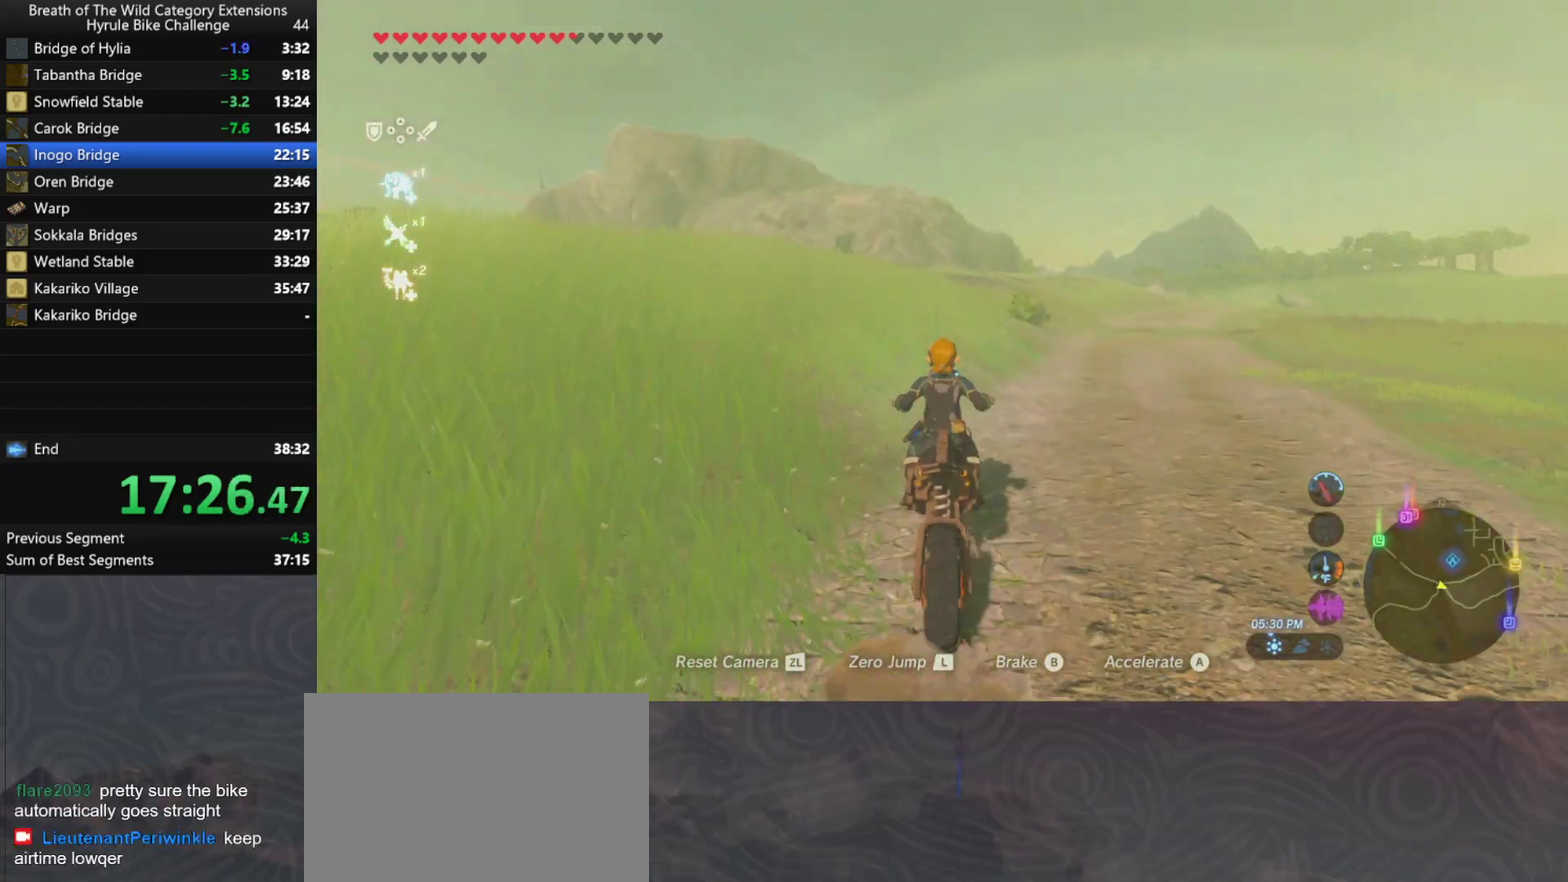
{"buttons": ["A"], "left_stick": "center", "right_stick": "center", "events": []}
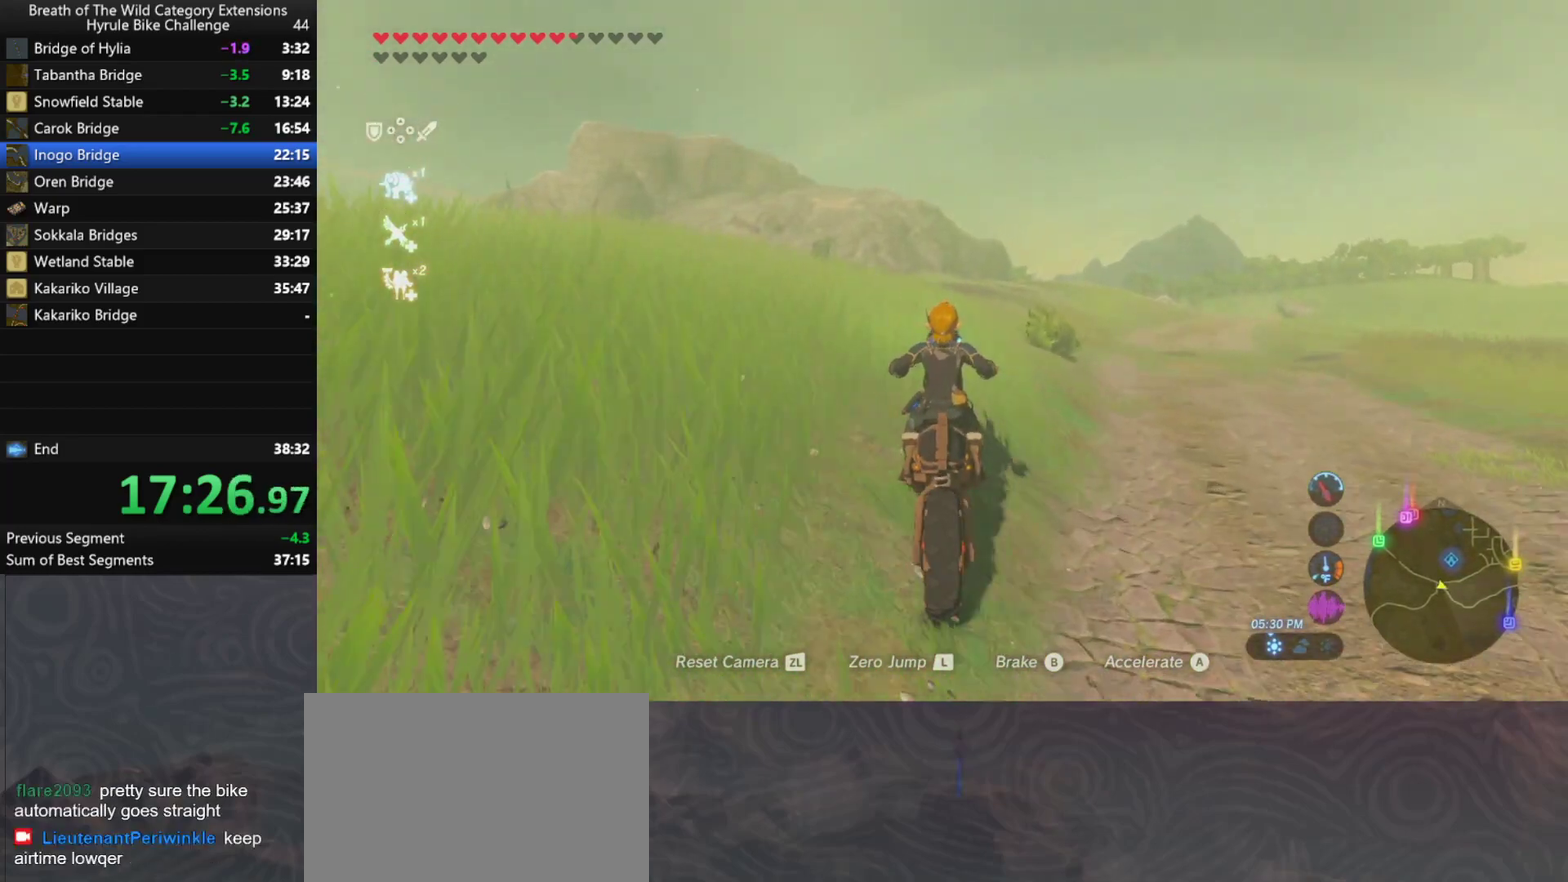
{"buttons": ["A"], "left_stick": "up", "right_stick": "center", "events": [[500, "left_stick", "up"]]}
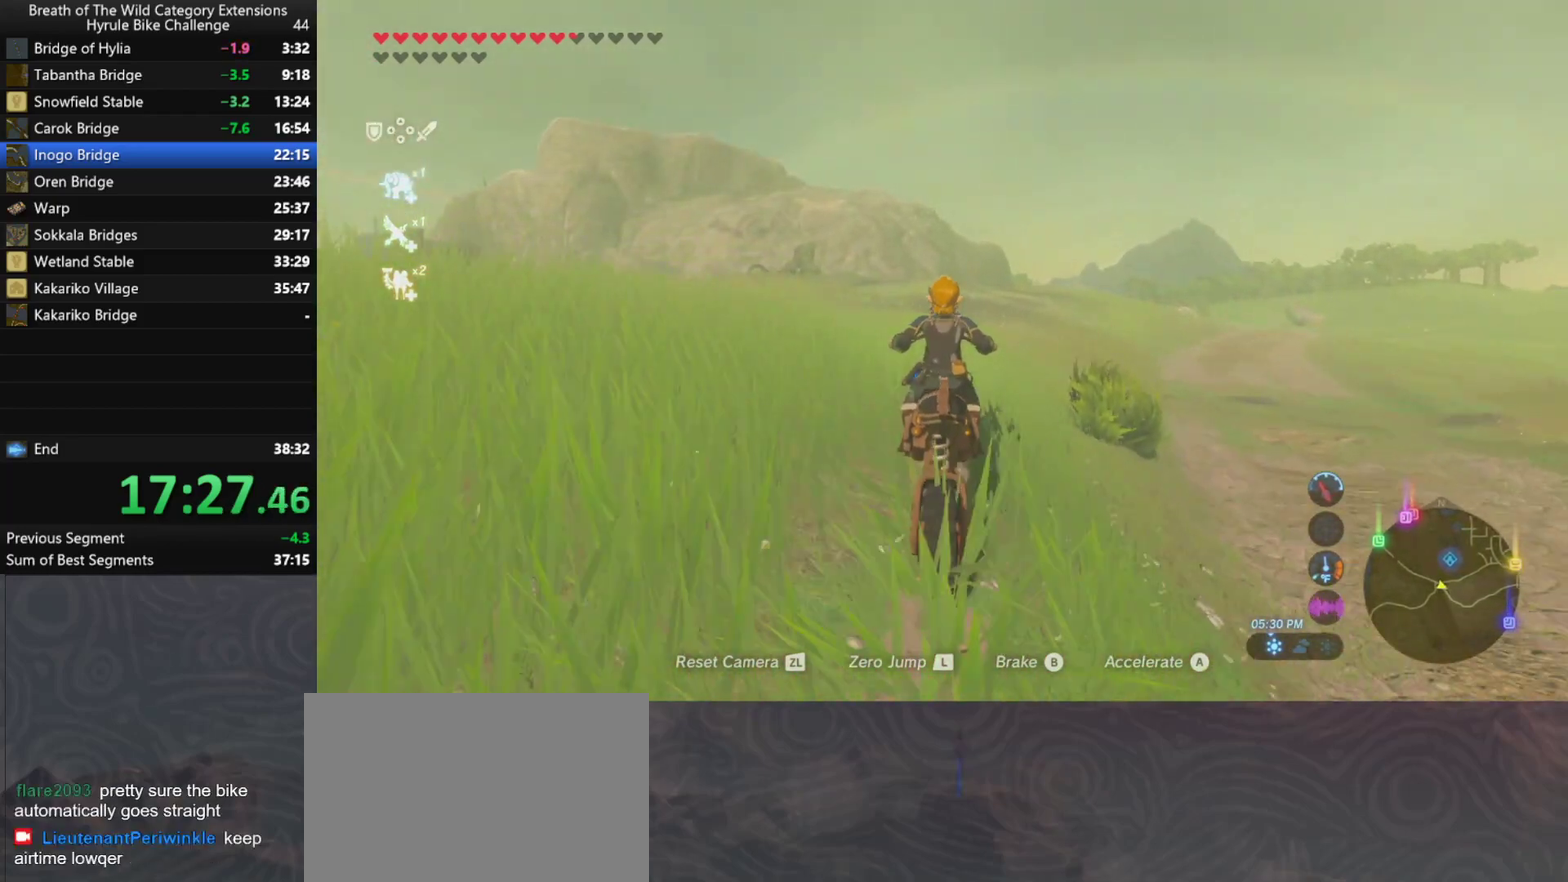
{"buttons": ["A"], "left_stick": "up", "right_stick": "center", "events": []}